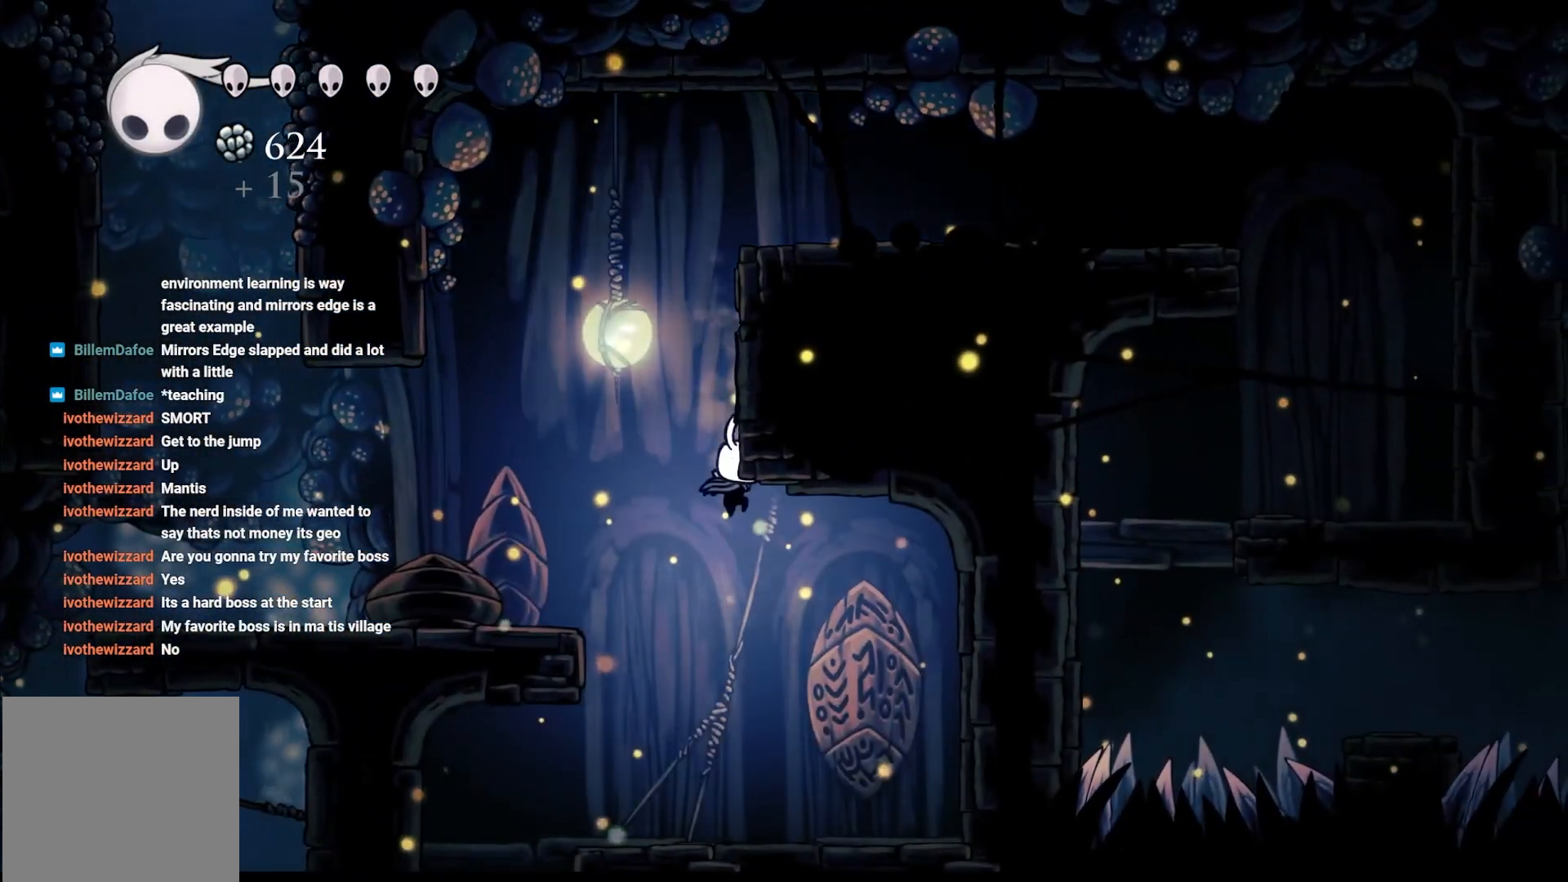
Gameplay with a controller (Xbox layout); each line is a JSON object with the inputs held at the frame after it. "events" lists button and stick changes between this image and that frame as [ms after this image, input, new state], when the widget could be followed in between.
{"buttons": ["A"], "left_stick": "up-left", "right_stick": "center", "events": [[317, "A", "up"], [317, "left_stick", "up-left"], [500, "A", "down"]]}
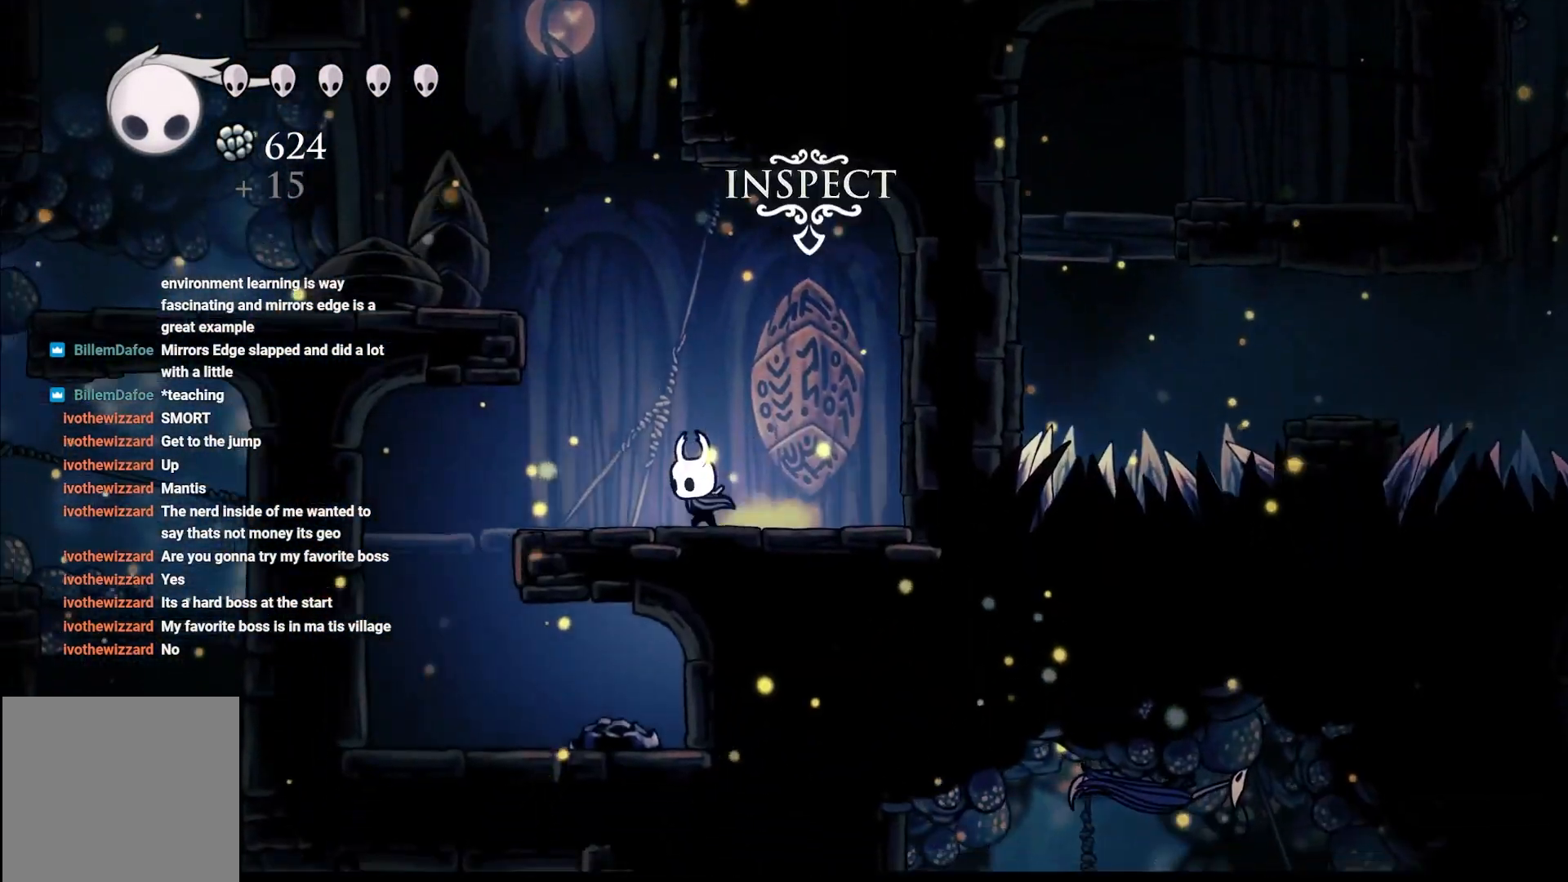
{"buttons": [], "left_stick": "center", "right_stick": "center", "events": [[433, "A", "up"], [500, "left_stick", "center"]]}
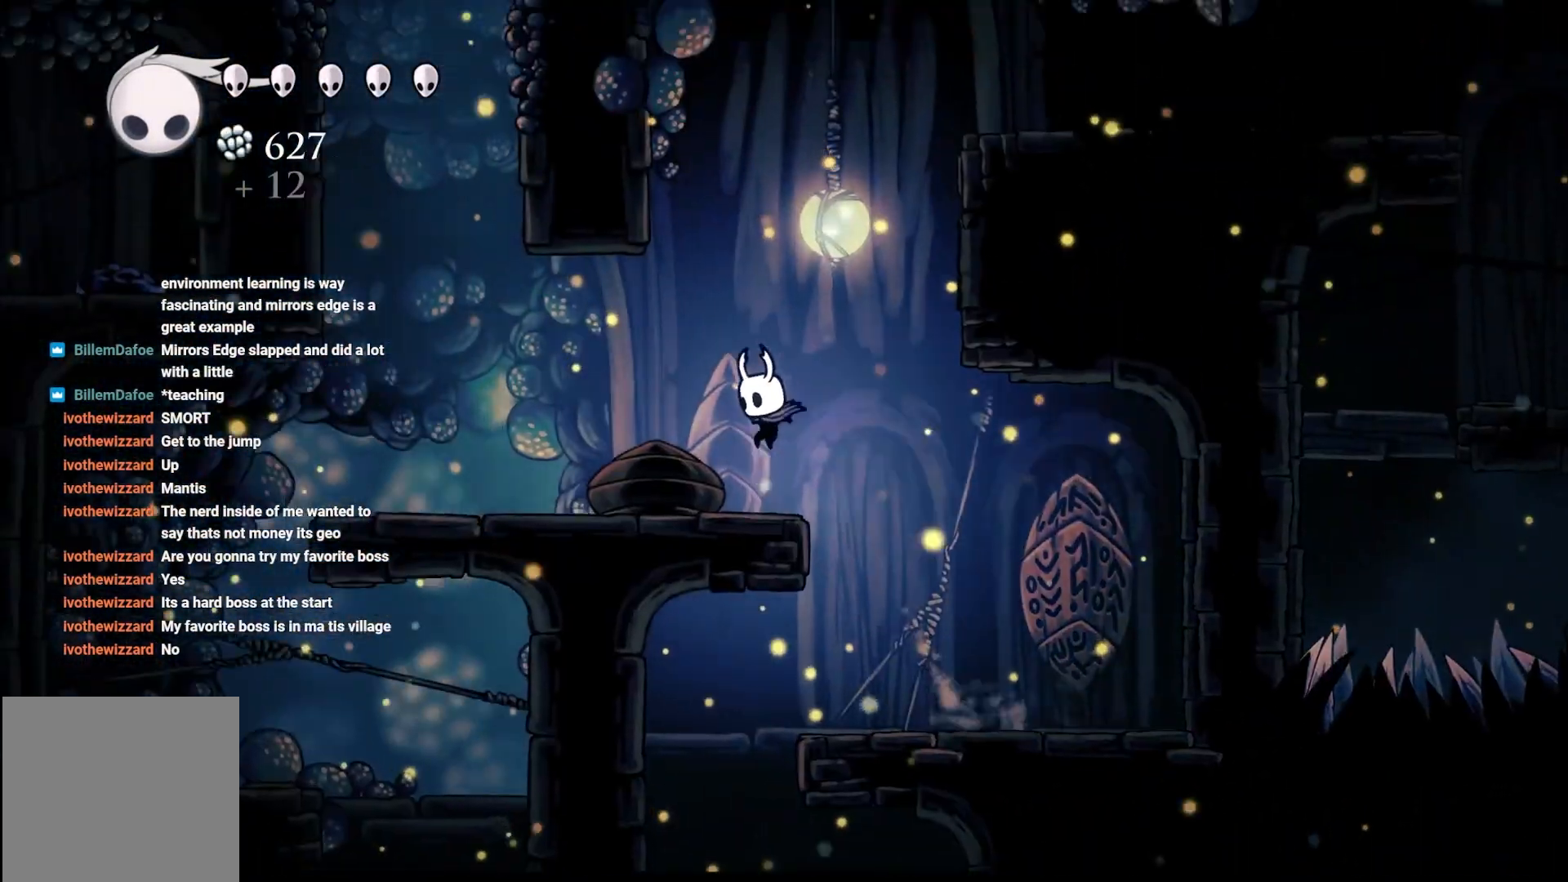
{"buttons": [], "left_stick": "right", "right_stick": "center", "events": [[150, "left_stick", "right"]]}
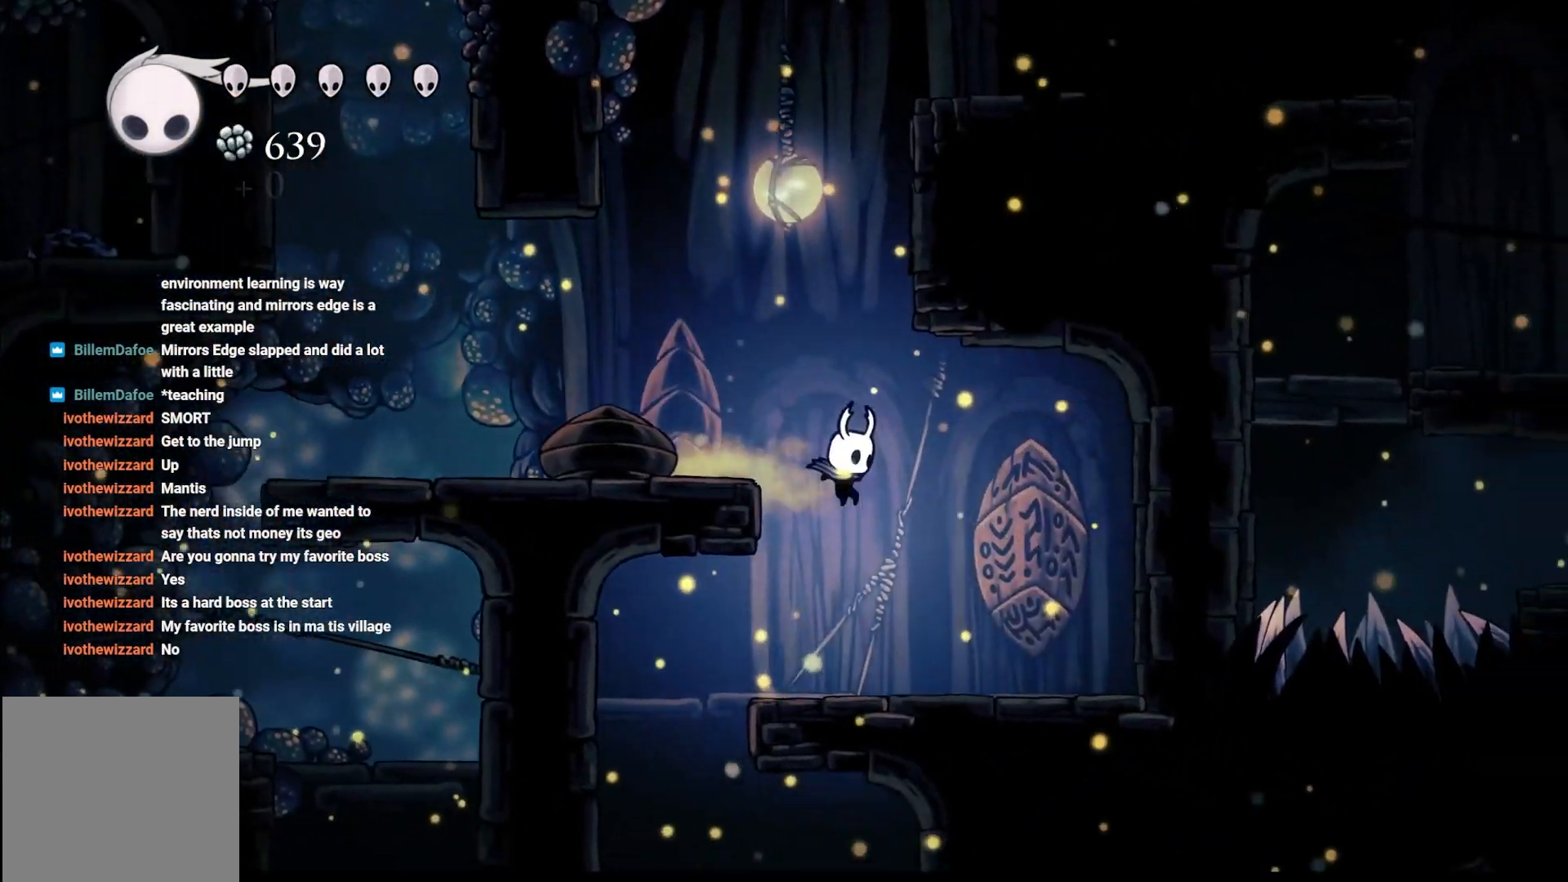
{"buttons": ["DPAD_UP"], "left_stick": "center", "right_stick": "center", "events": [[300, "left_stick", "center"], [433, "DPAD_UP", "down"]]}
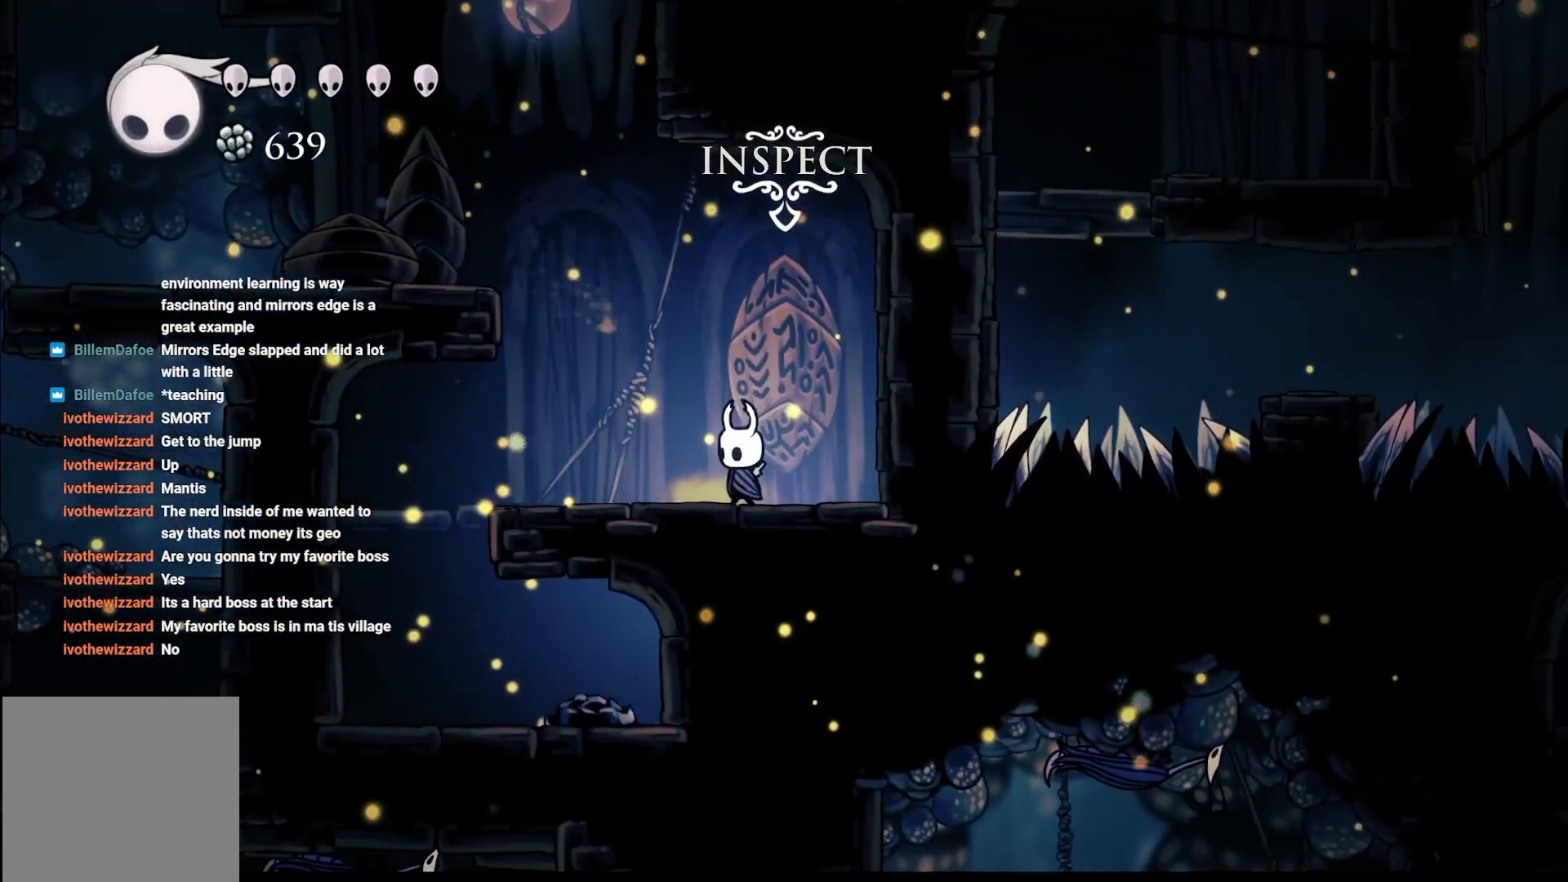
{"buttons": [], "left_stick": "center", "right_stick": "center", "events": [[67, "DPAD_UP", "up"]]}
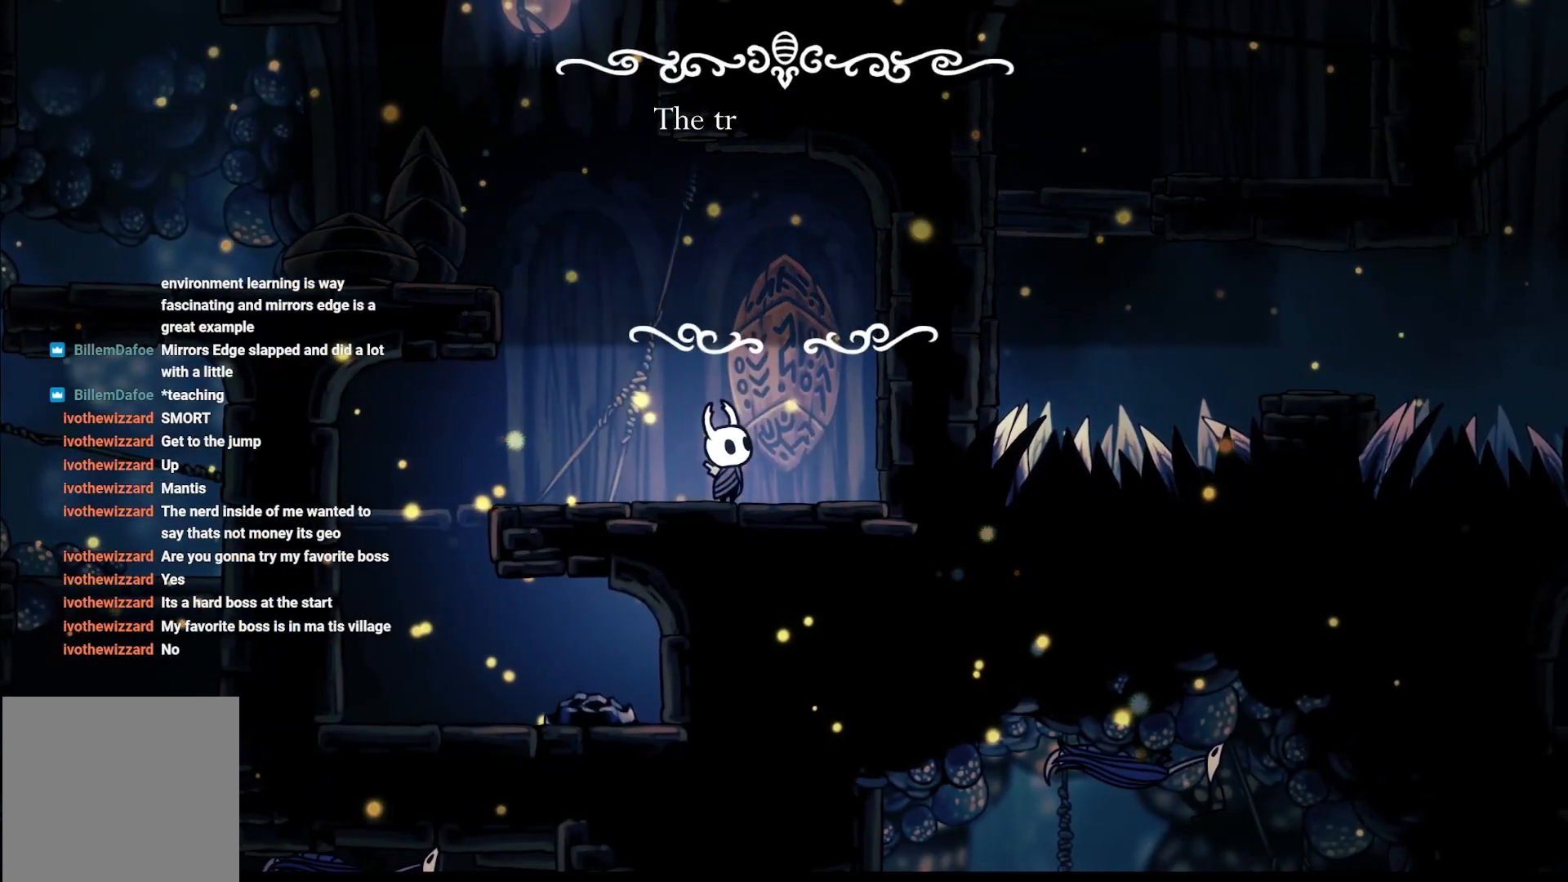
{"buttons": [], "left_stick": "center", "right_stick": "center", "events": []}
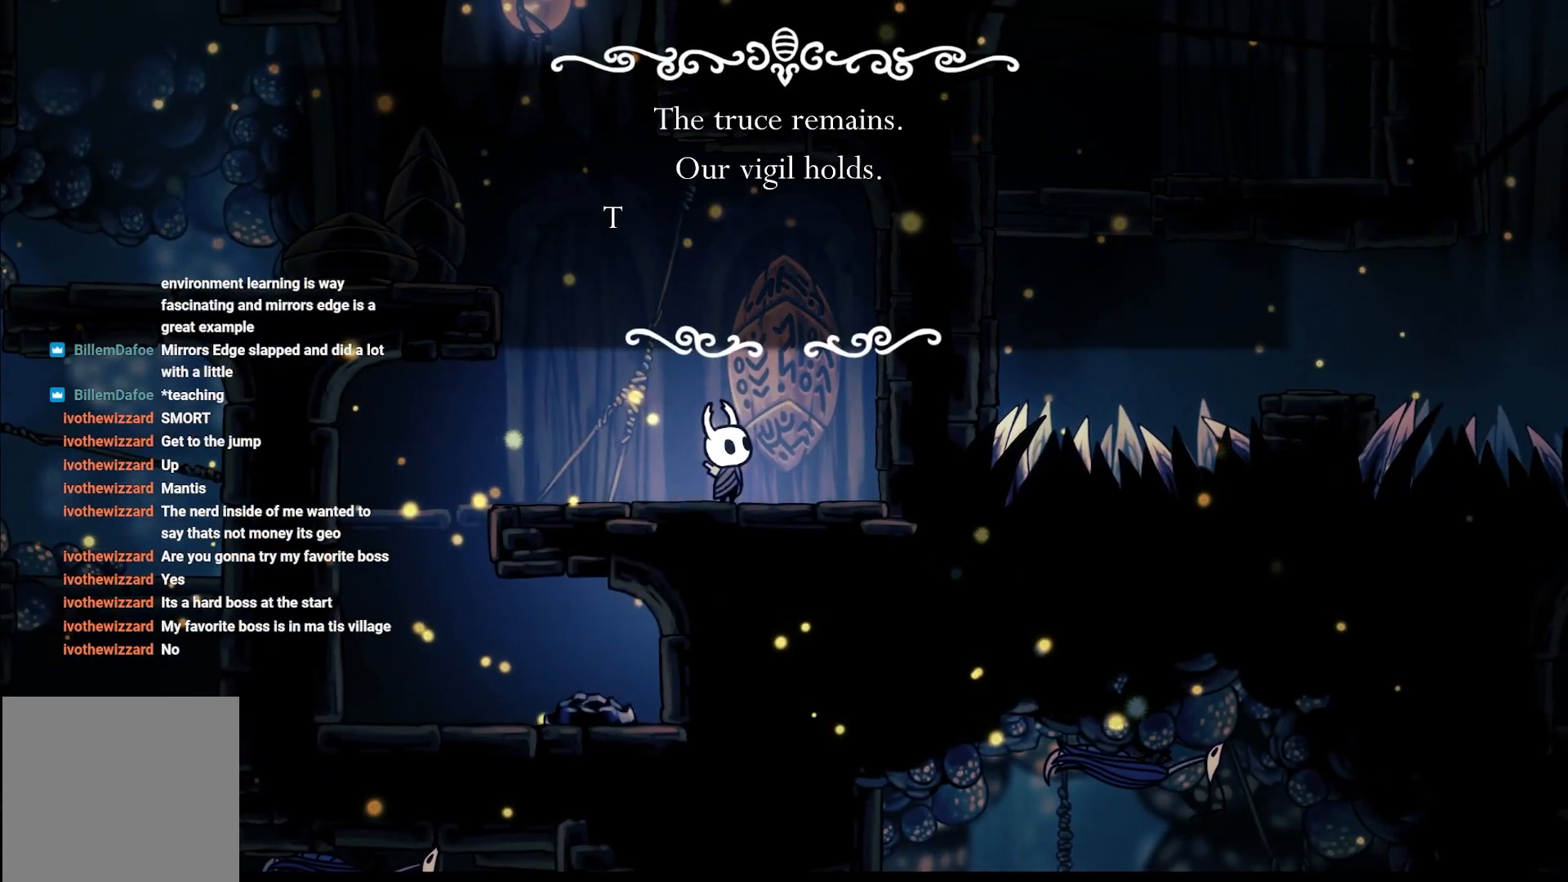
{"buttons": [], "left_stick": "center", "right_stick": "center", "events": []}
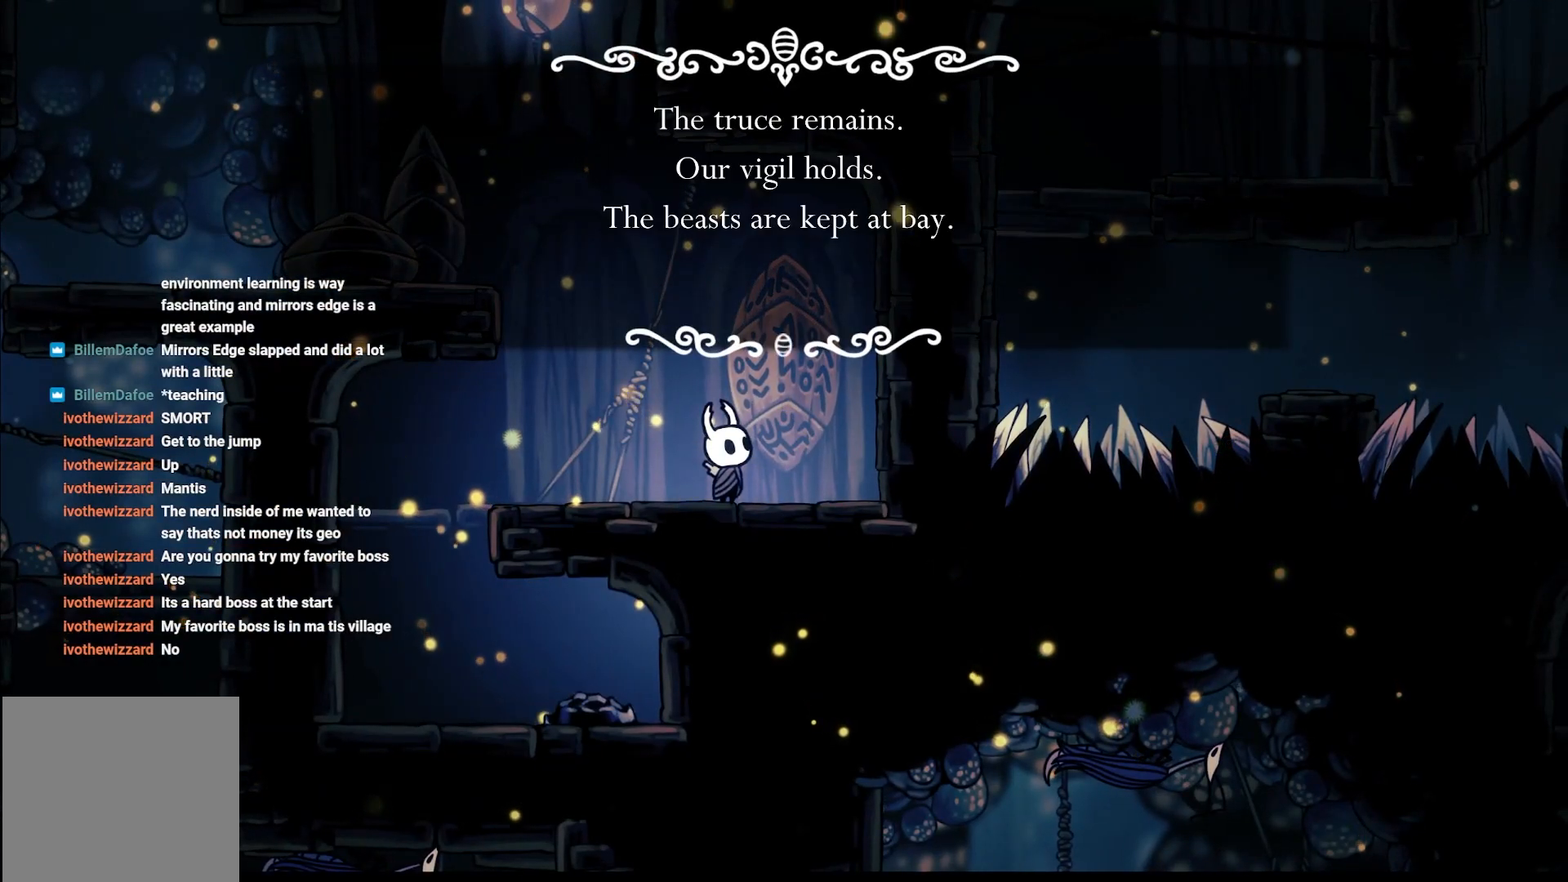
{"buttons": [], "left_stick": "center", "right_stick": "center", "events": []}
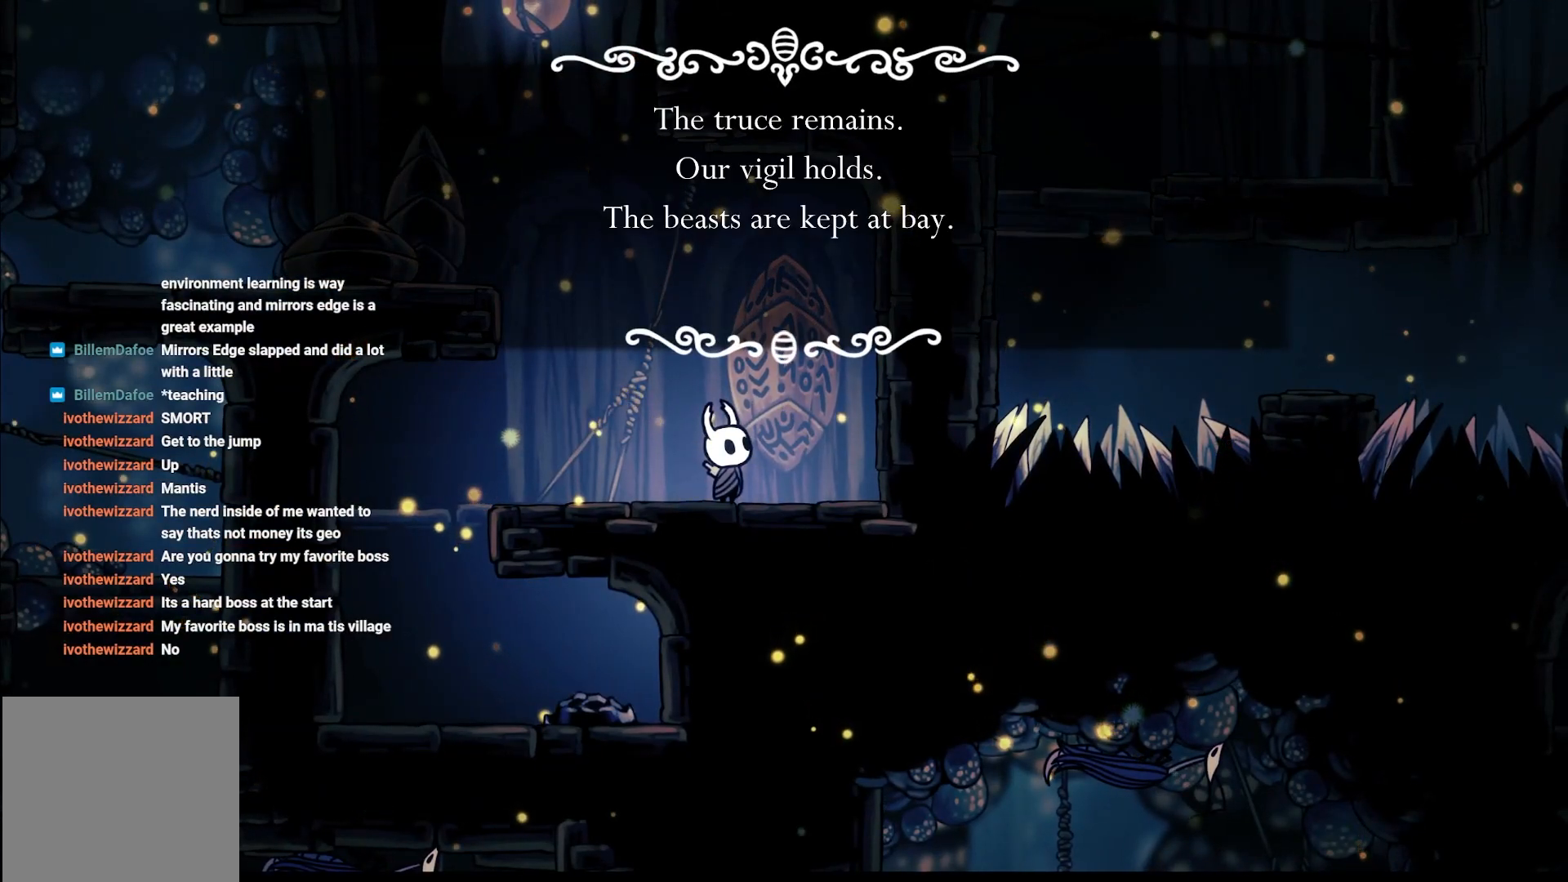
{"buttons": [], "left_stick": "center", "right_stick": "center", "events": []}
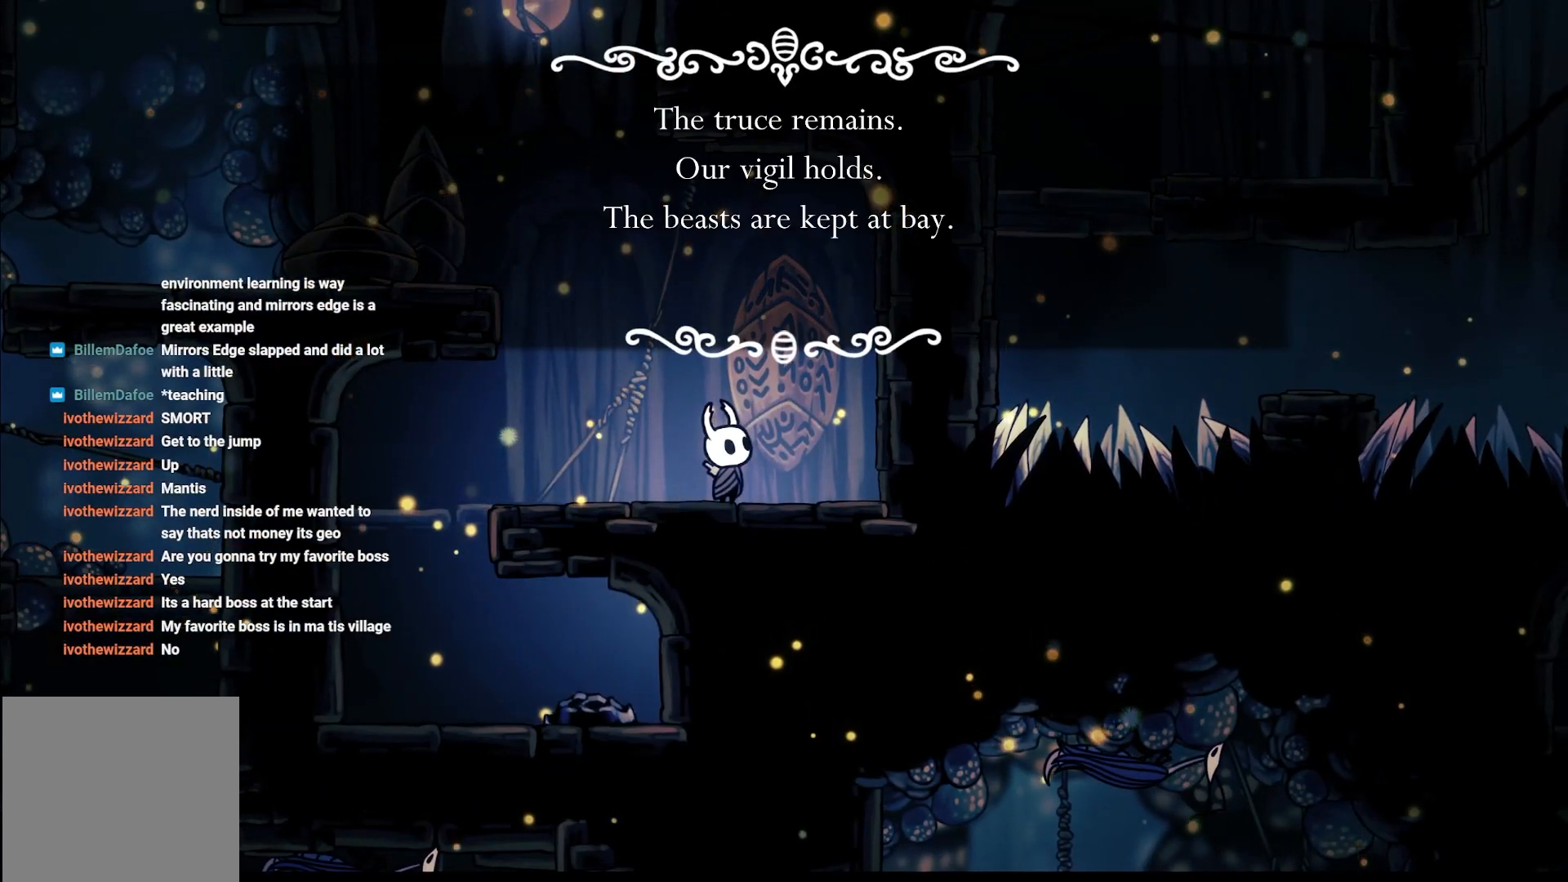
{"buttons": [], "left_stick": "center", "right_stick": "center", "events": []}
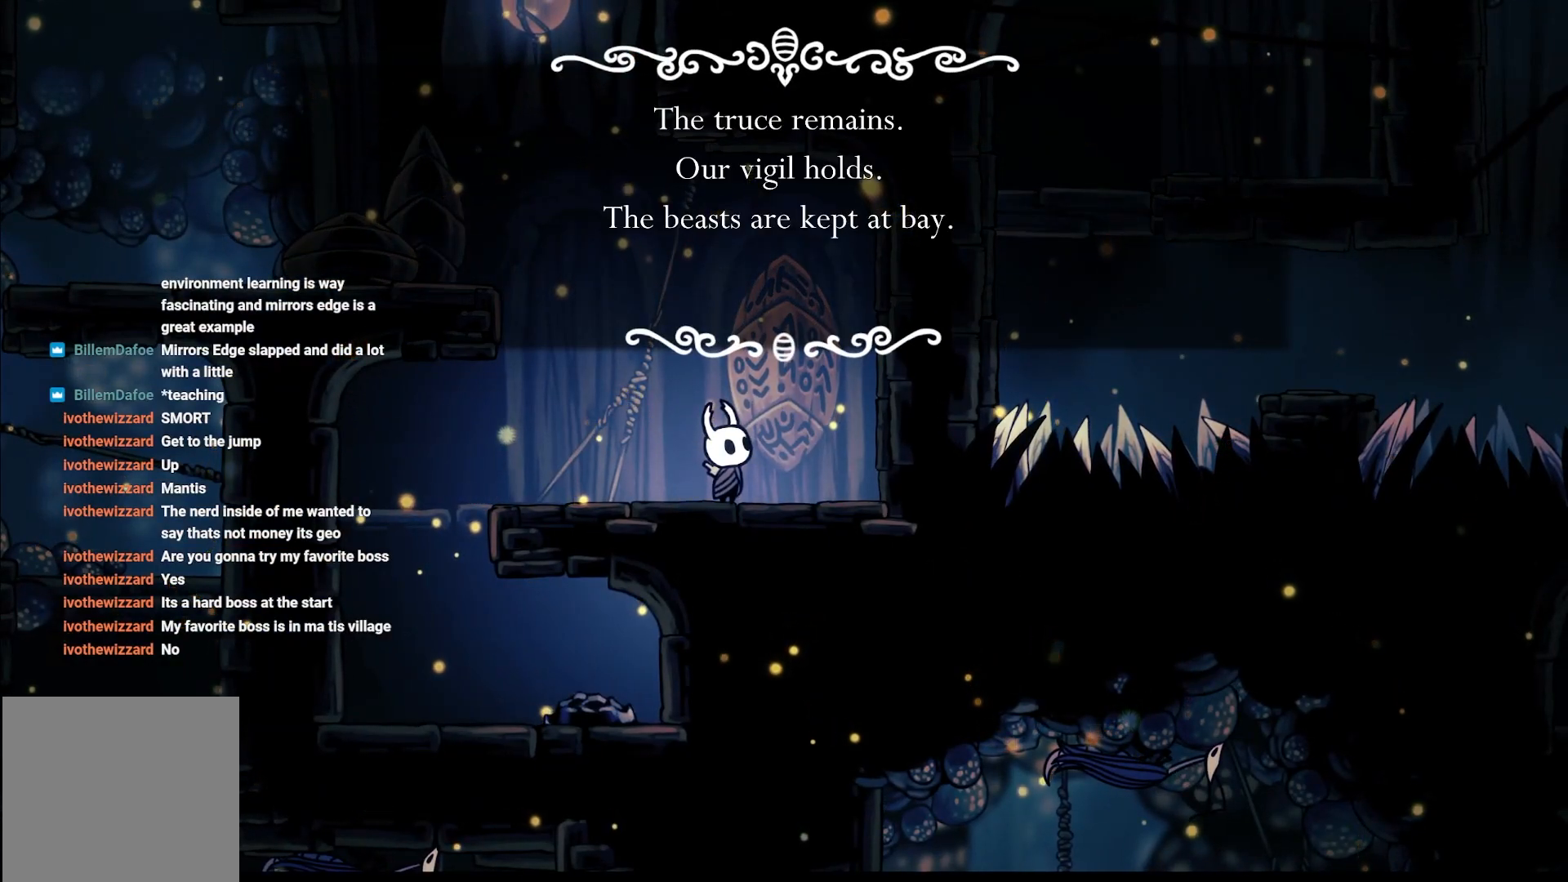
{"buttons": [], "left_stick": "center", "right_stick": "center", "events": []}
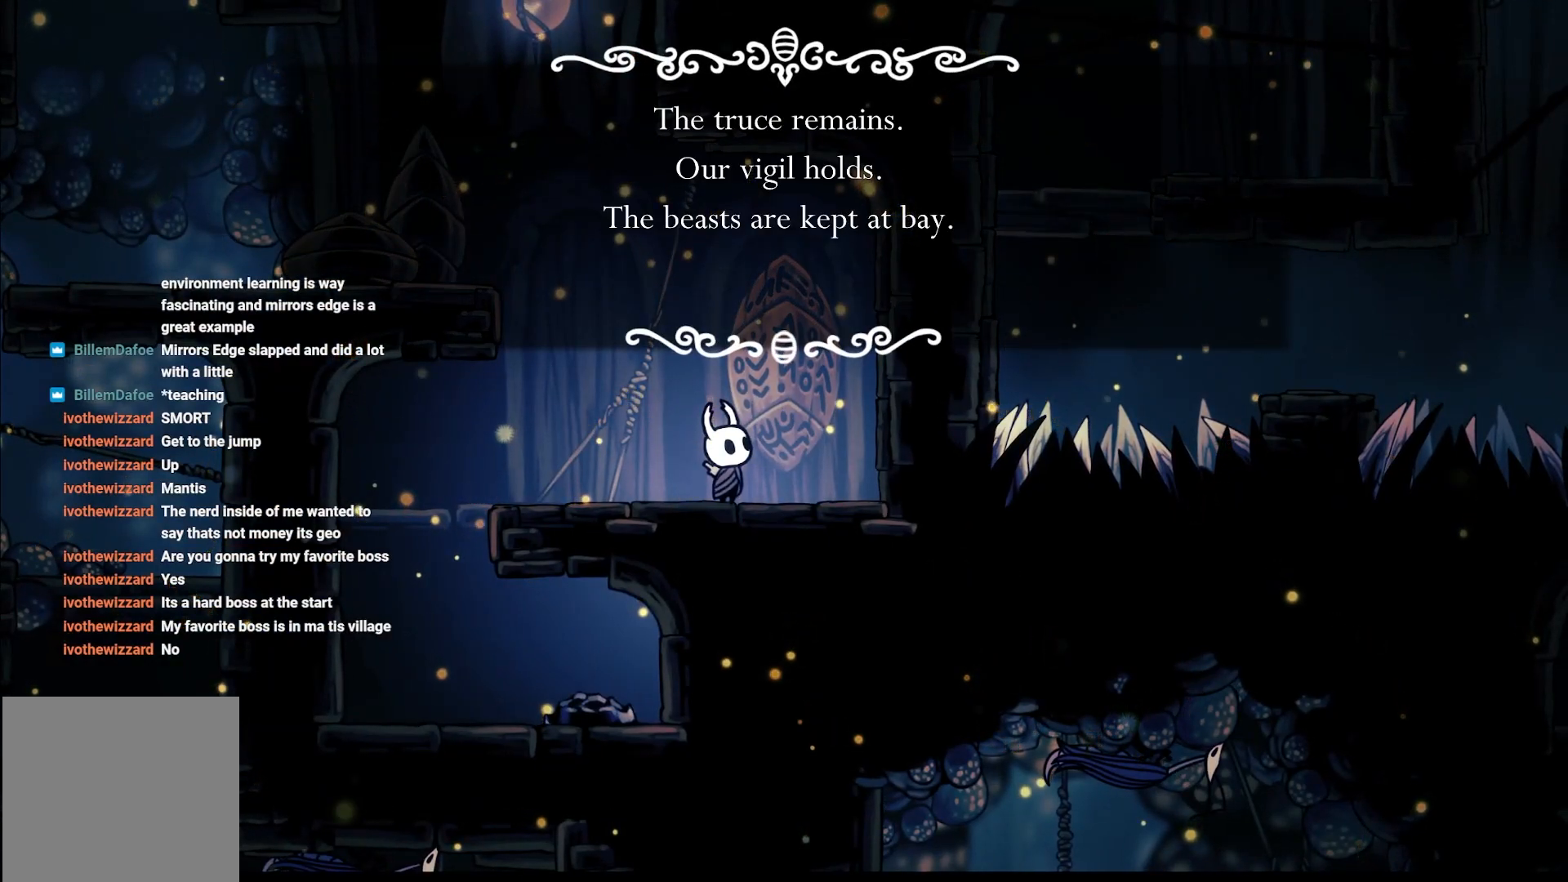
{"buttons": [], "left_stick": "center", "right_stick": "center", "events": []}
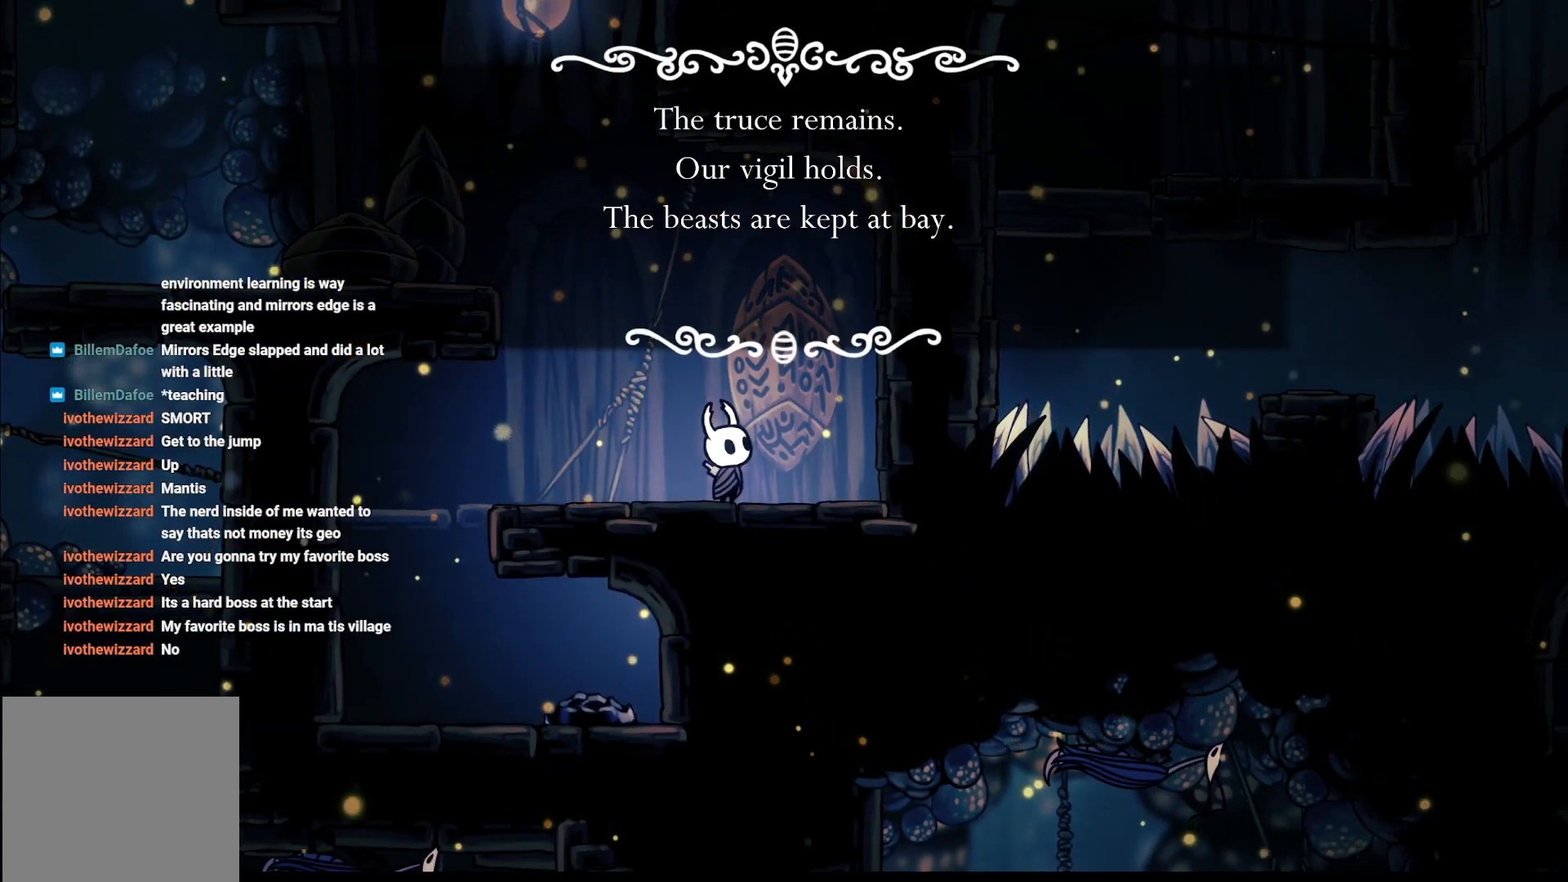
{"buttons": [], "left_stick": "center", "right_stick": "center", "events": []}
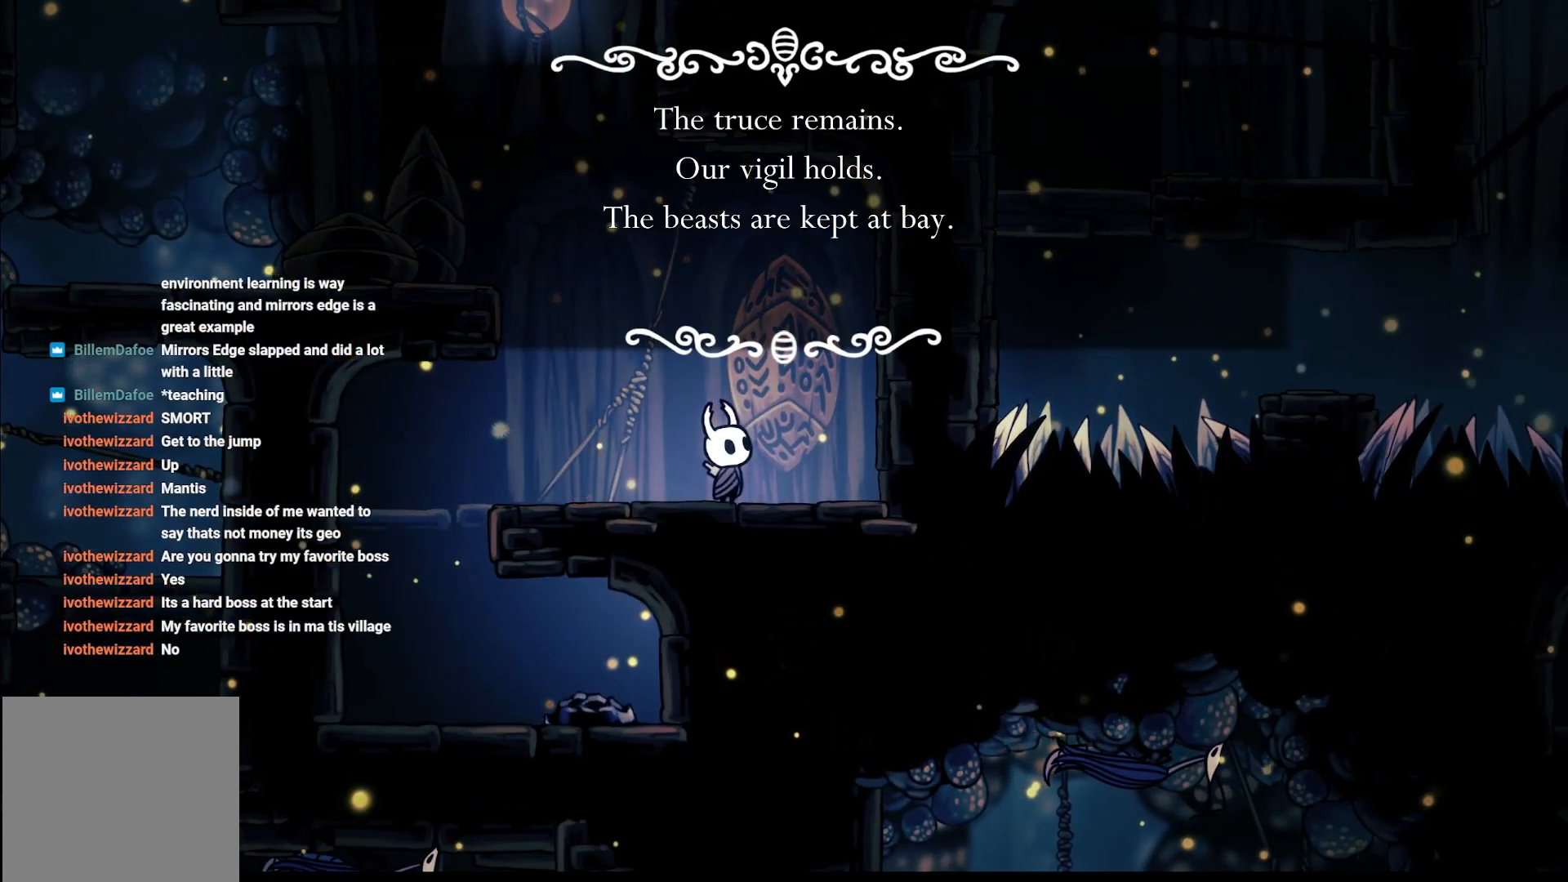
{"buttons": [], "left_stick": "center", "right_stick": "center", "events": [[50, "A", "down"], [83, "left_stick", "left"], [133, "left_stick", "up-left"], [217, "A", "up"], [317, "left_stick", "center"]]}
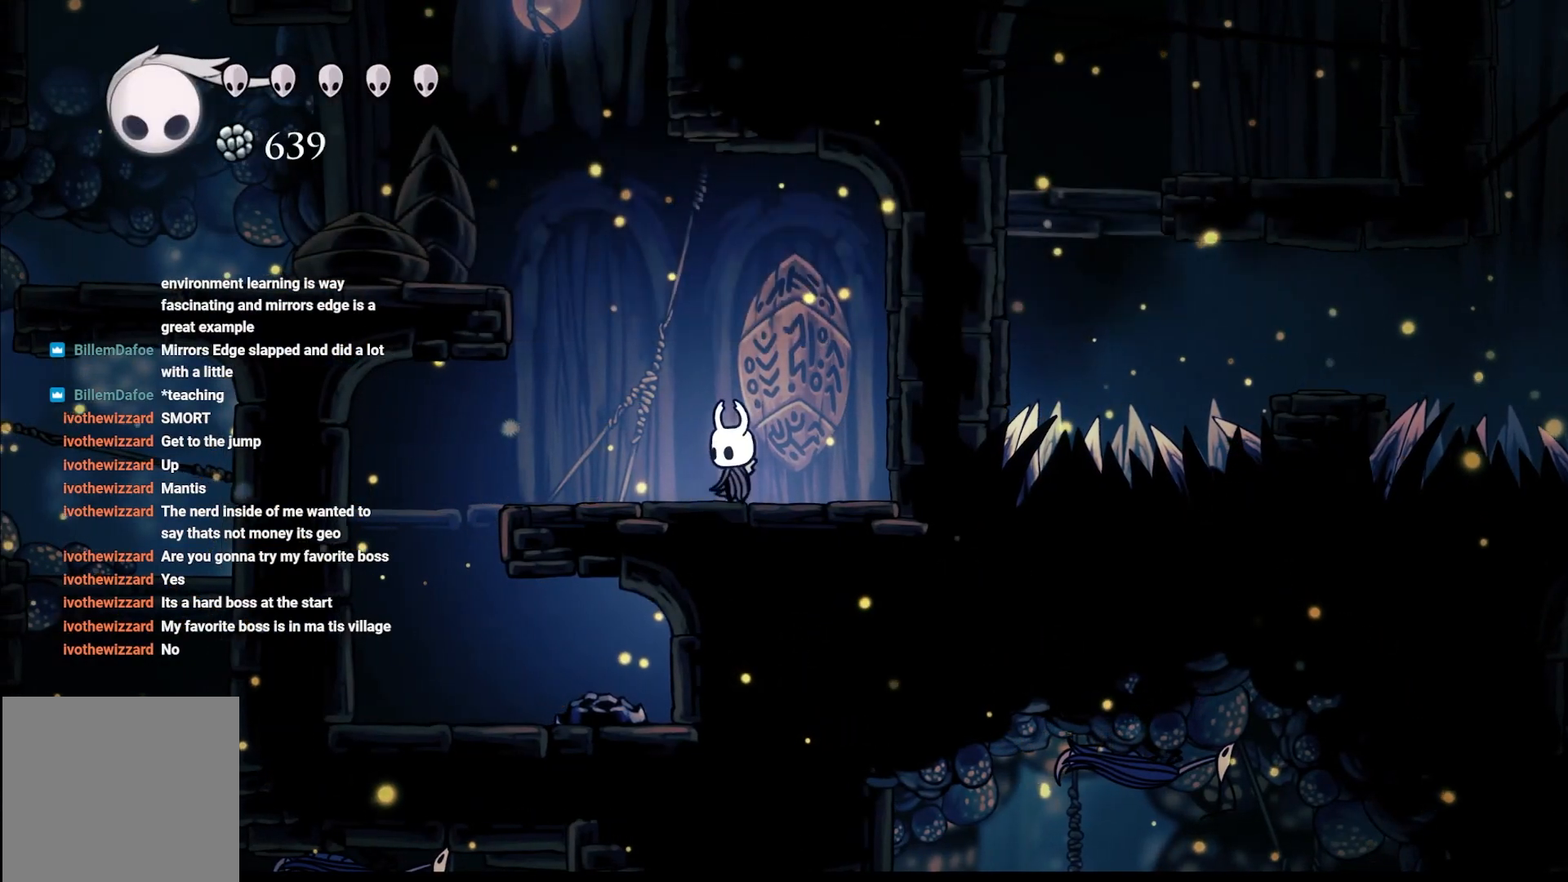
{"buttons": ["A"], "left_stick": "up-left", "right_stick": "center", "events": [[50, "left_stick", "up-left"], [100, "A", "down"]]}
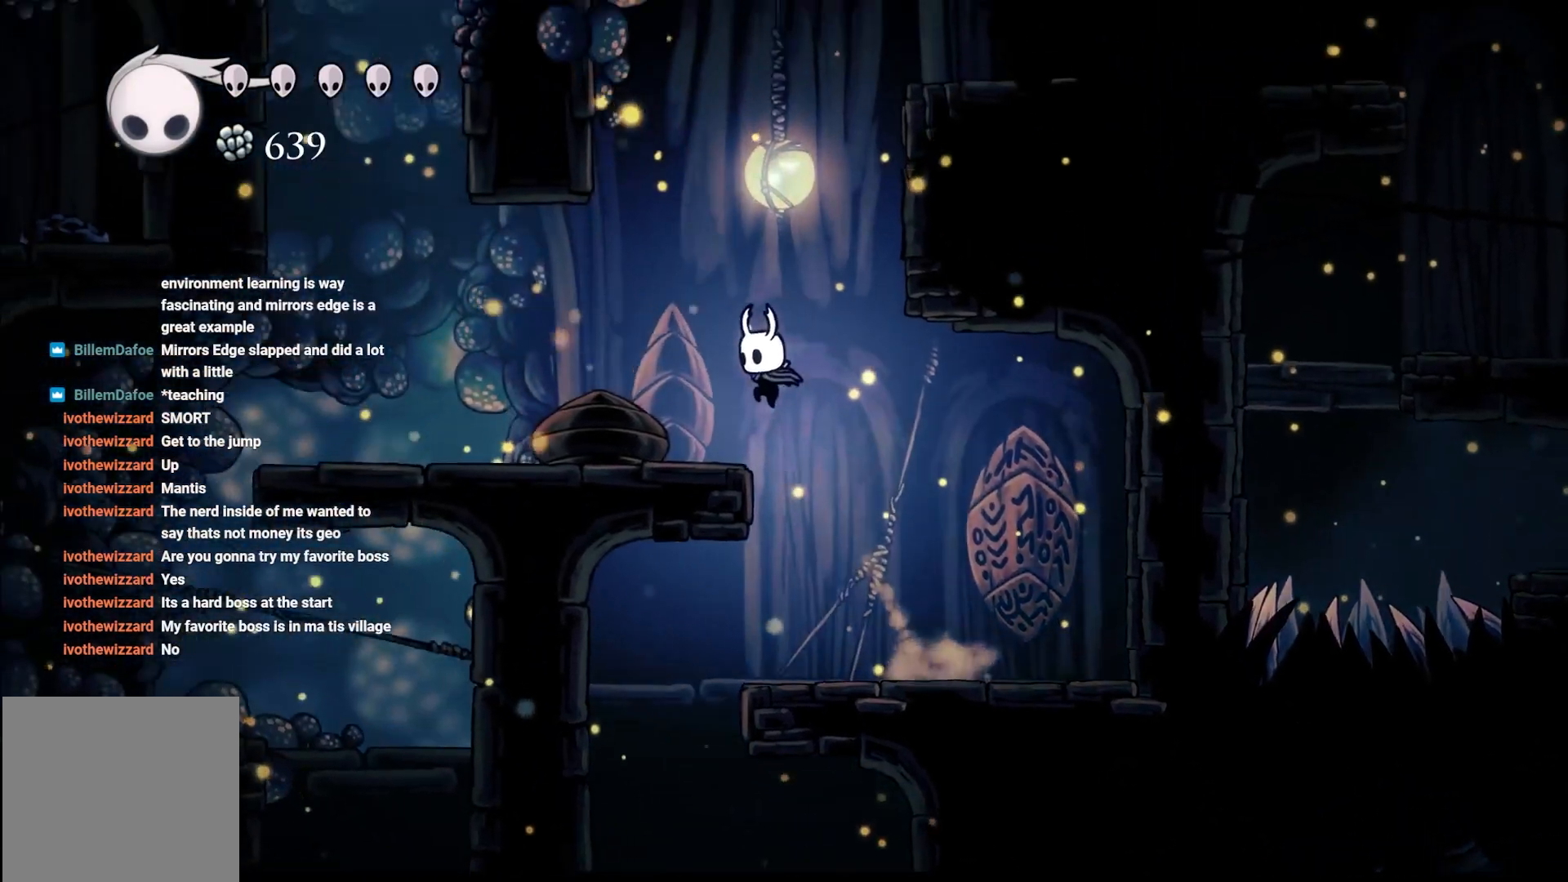
{"buttons": ["A"], "left_stick": "right", "right_stick": "center", "events": [[67, "A", "up"], [150, "left_stick", "center"], [300, "left_stick", "right"], [367, "A", "down"]]}
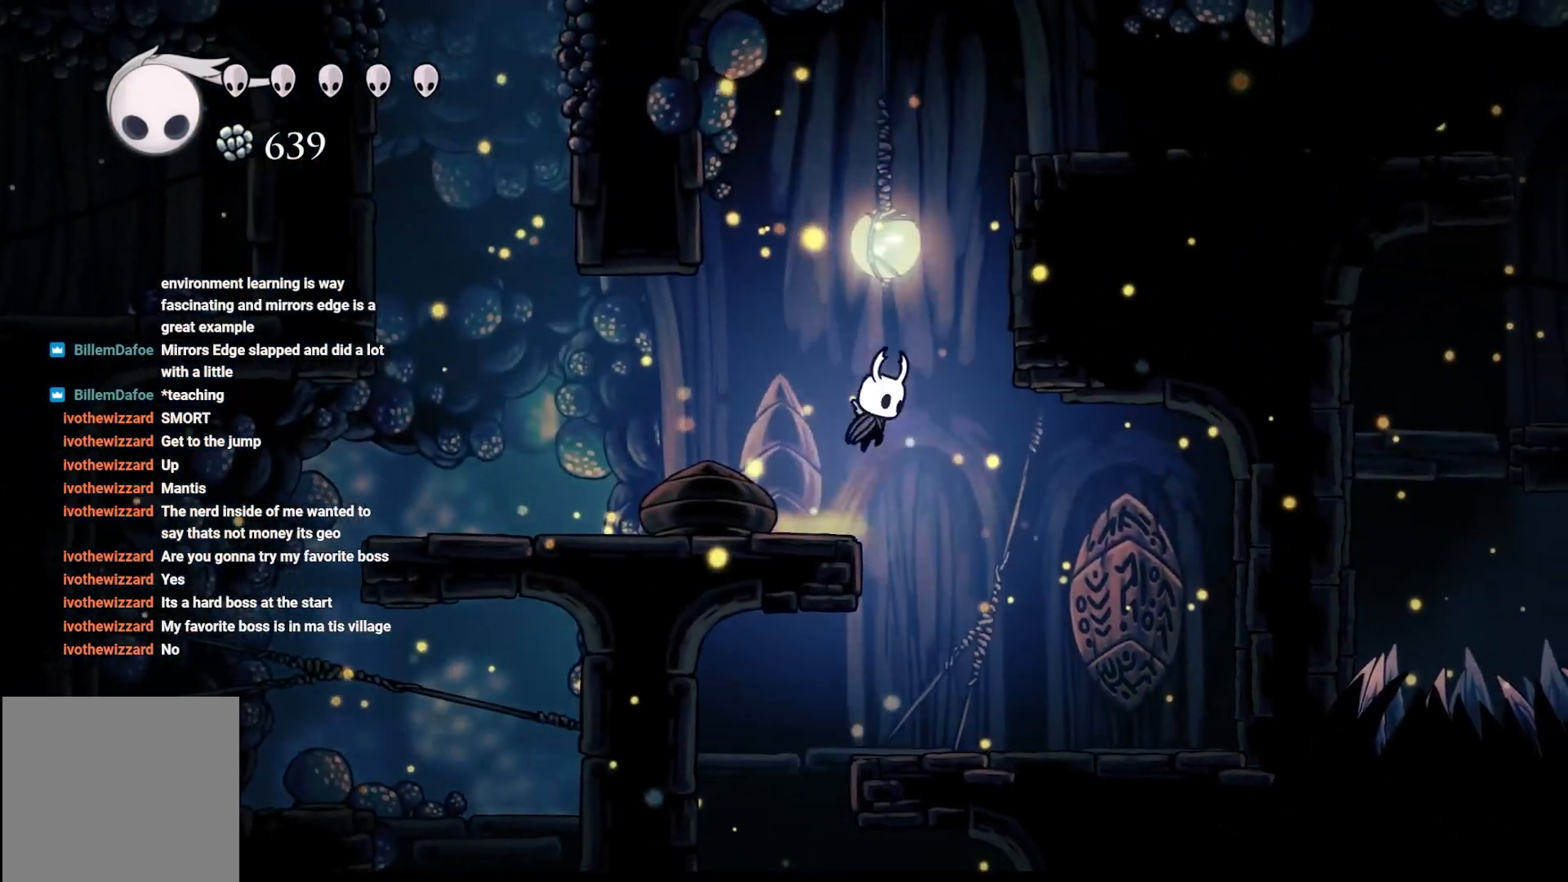
{"buttons": ["A"], "left_stick": "right", "right_stick": "center", "events": [[250, "A", "up"], [317, "A", "down"]]}
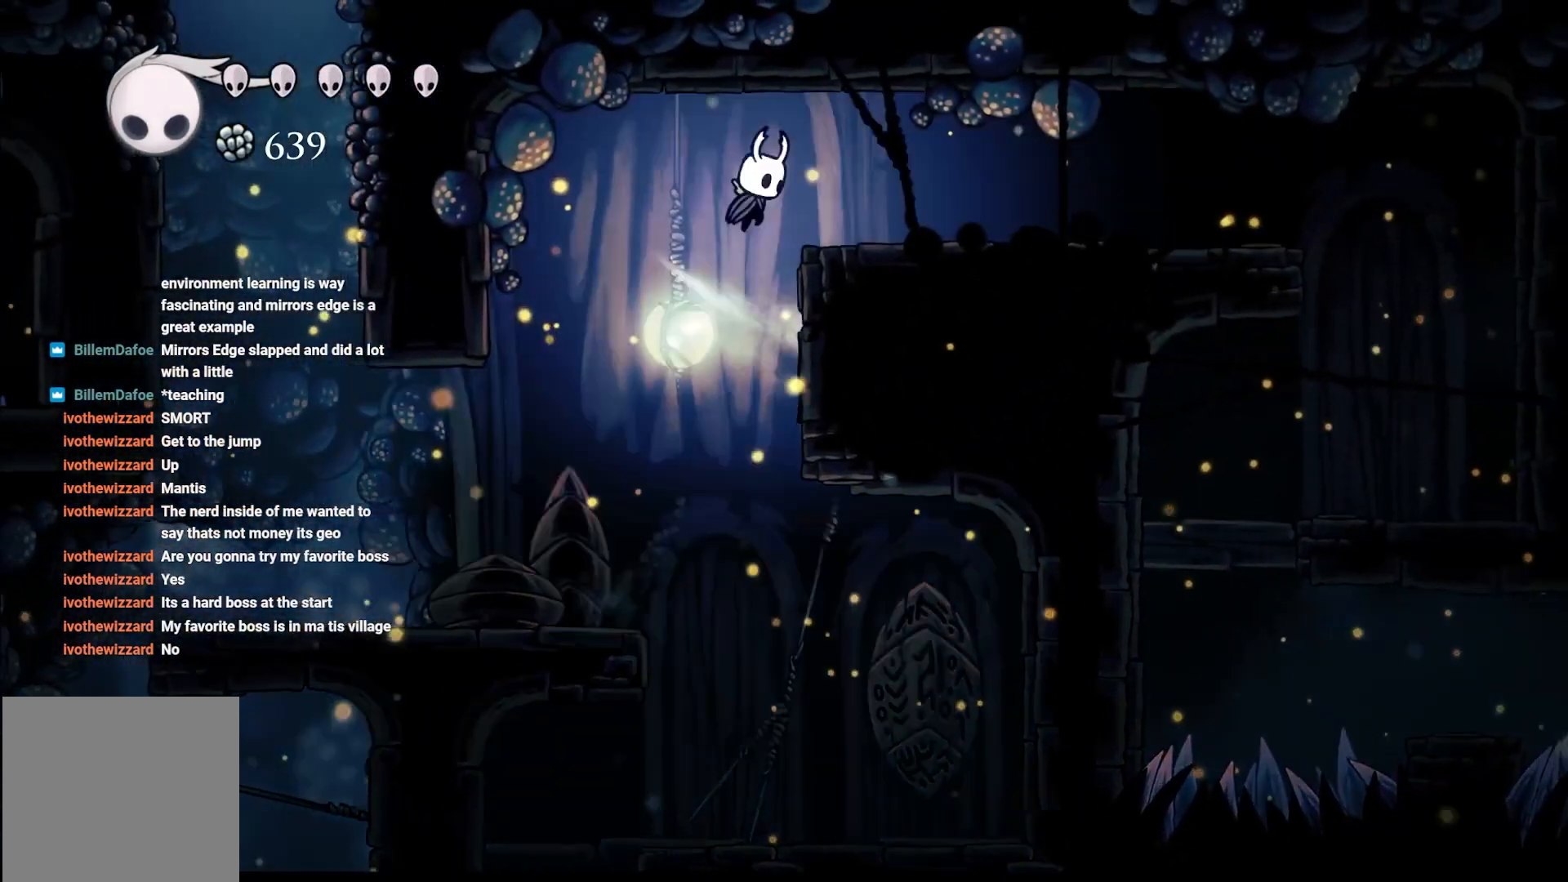
{"buttons": ["A"], "left_stick": "right", "right_stick": "center", "events": [[267, "A", "up"], [450, "A", "down"]]}
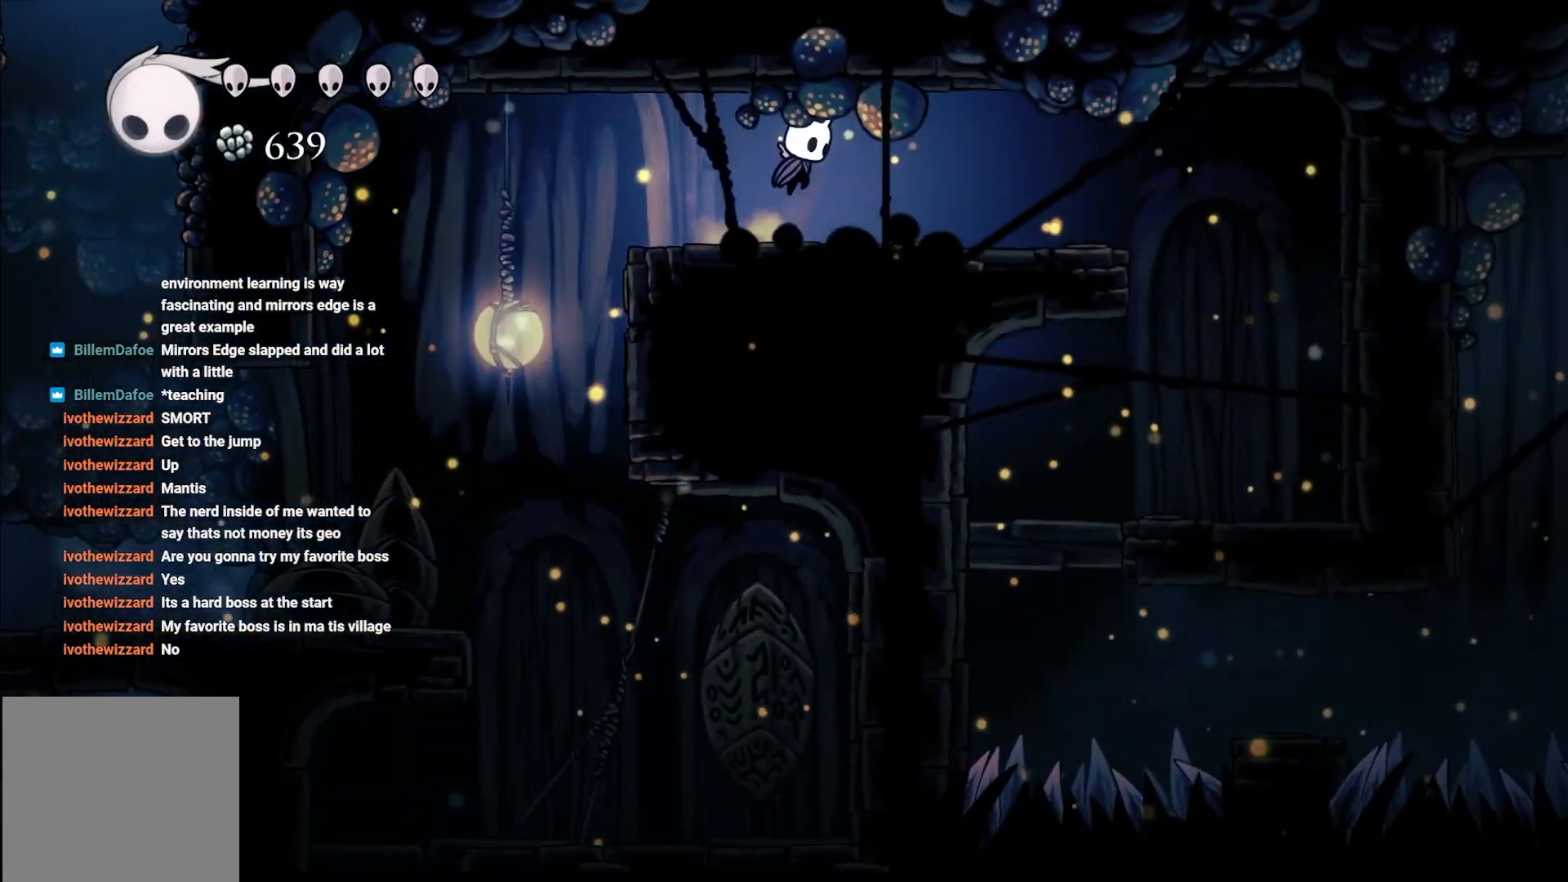
{"buttons": [], "left_stick": "right", "right_stick": "center", "events": [[183, "A", "up"]]}
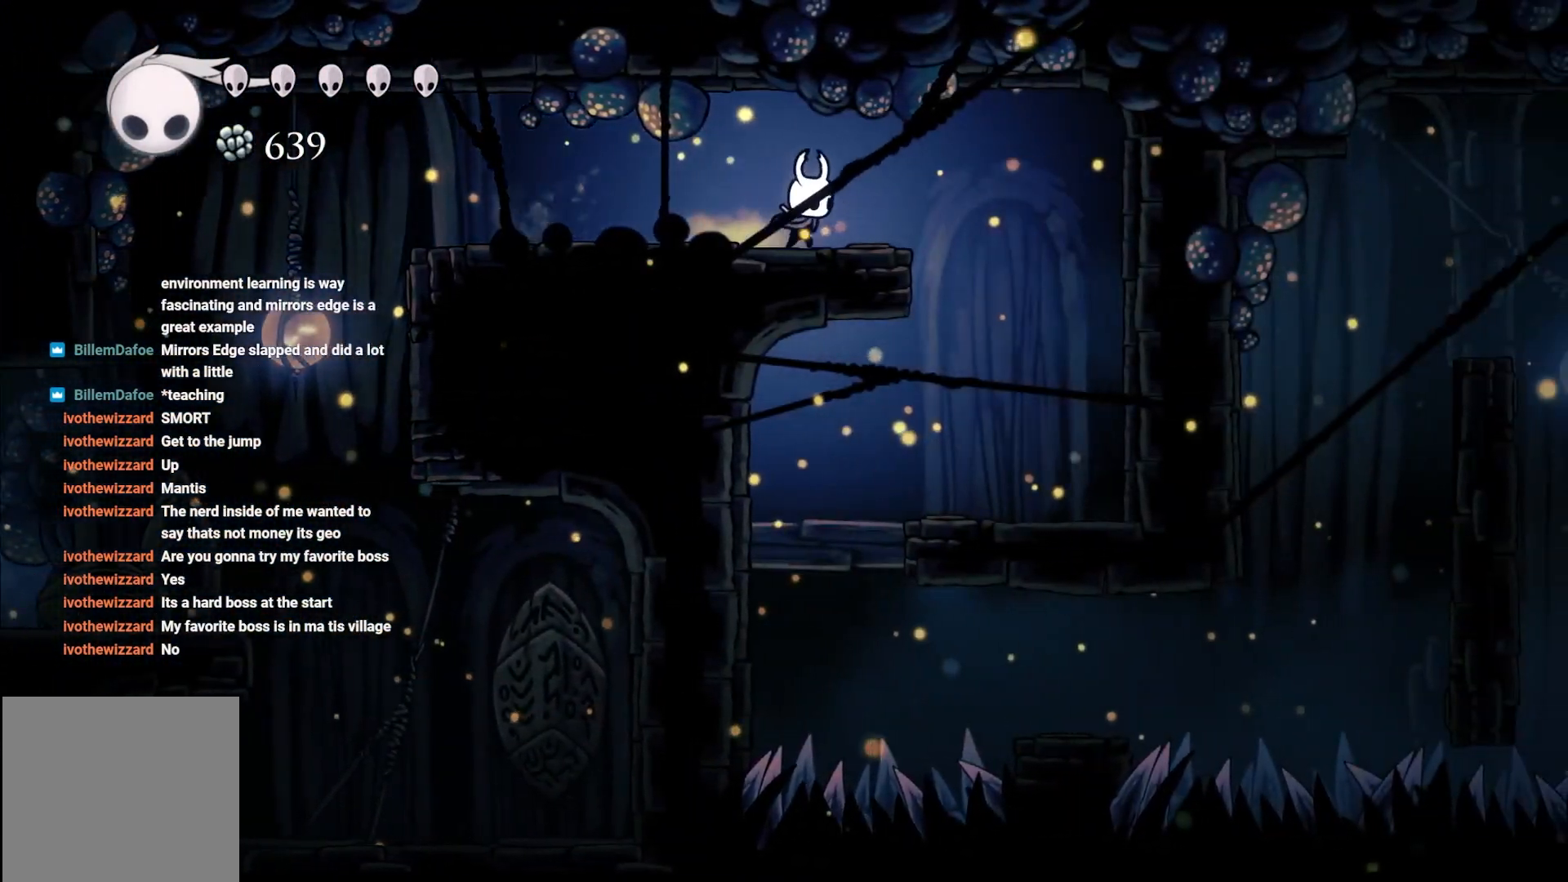
{"buttons": [], "left_stick": "right", "right_stick": "center", "events": []}
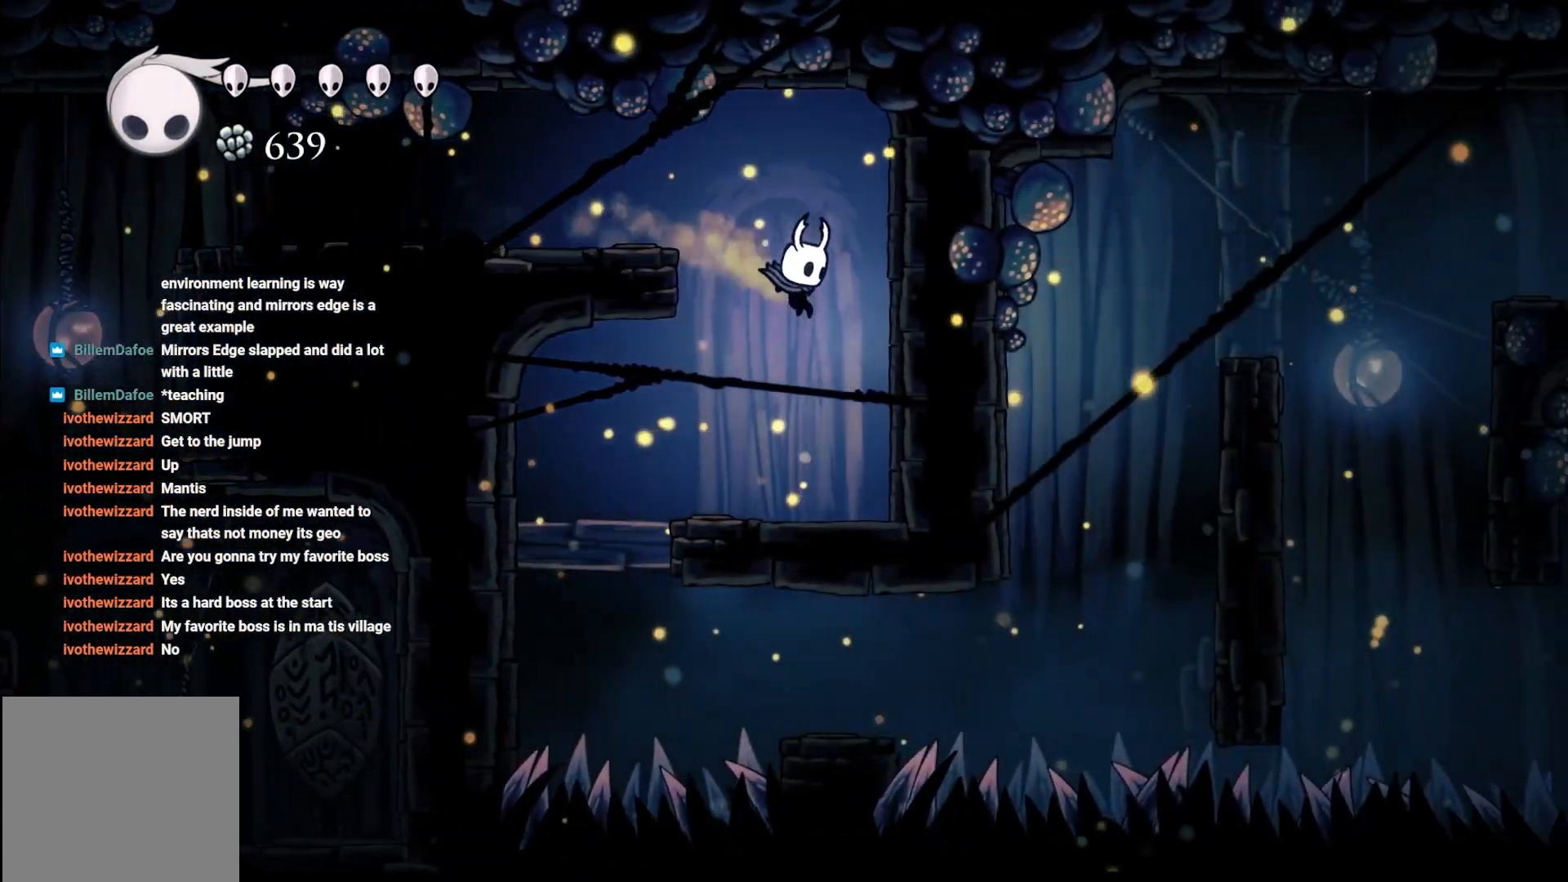
{"buttons": [], "left_stick": "center", "right_stick": "center", "events": [[17, "left_stick", "center"]]}
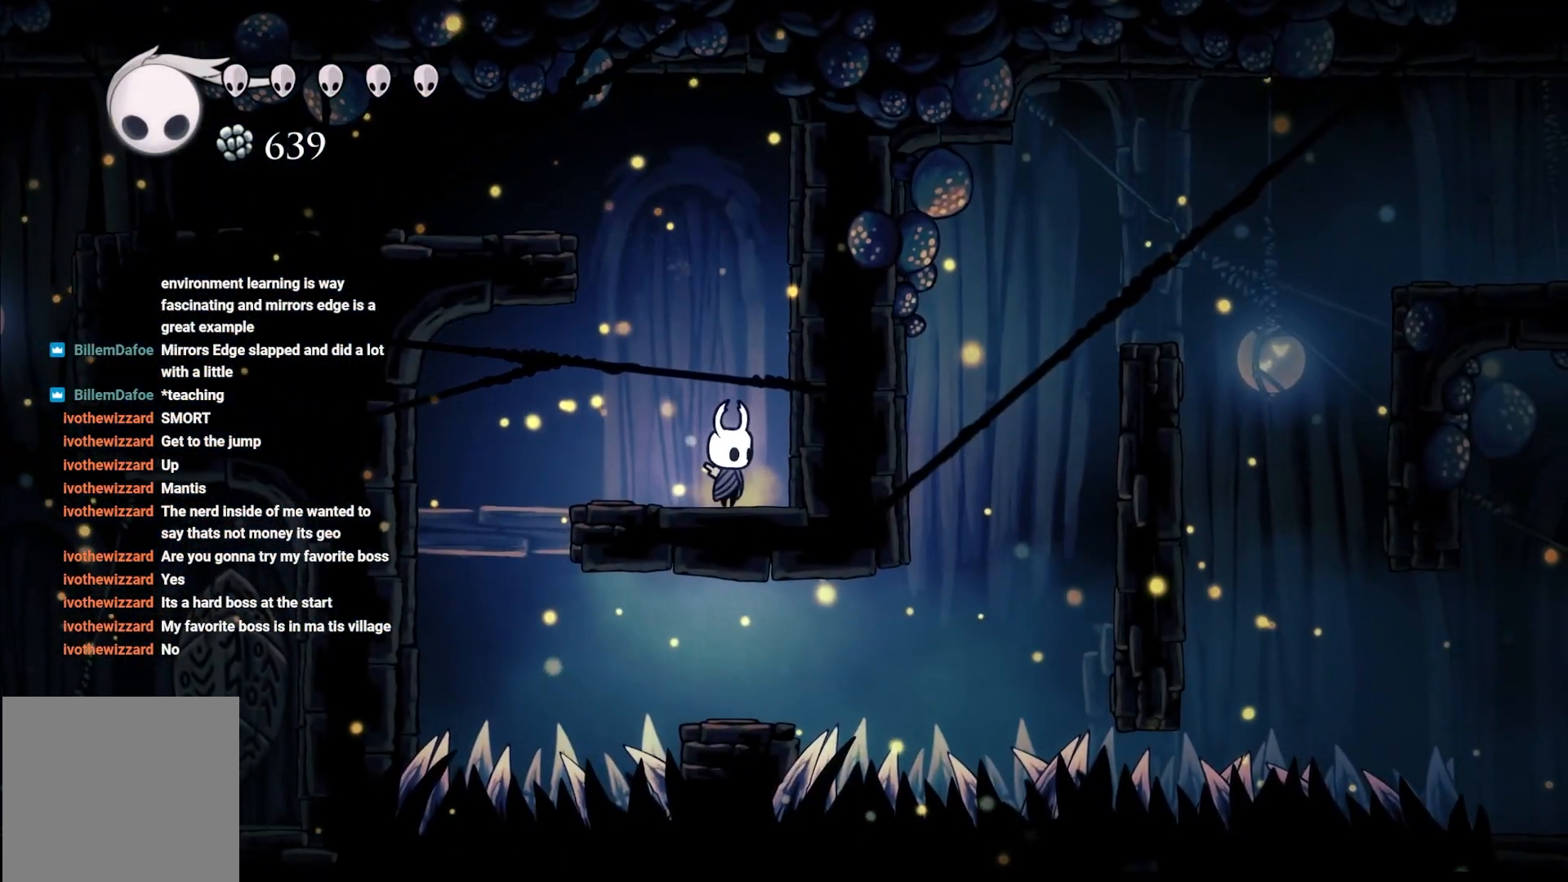
{"buttons": [], "left_stick": "center", "right_stick": "center", "events": []}
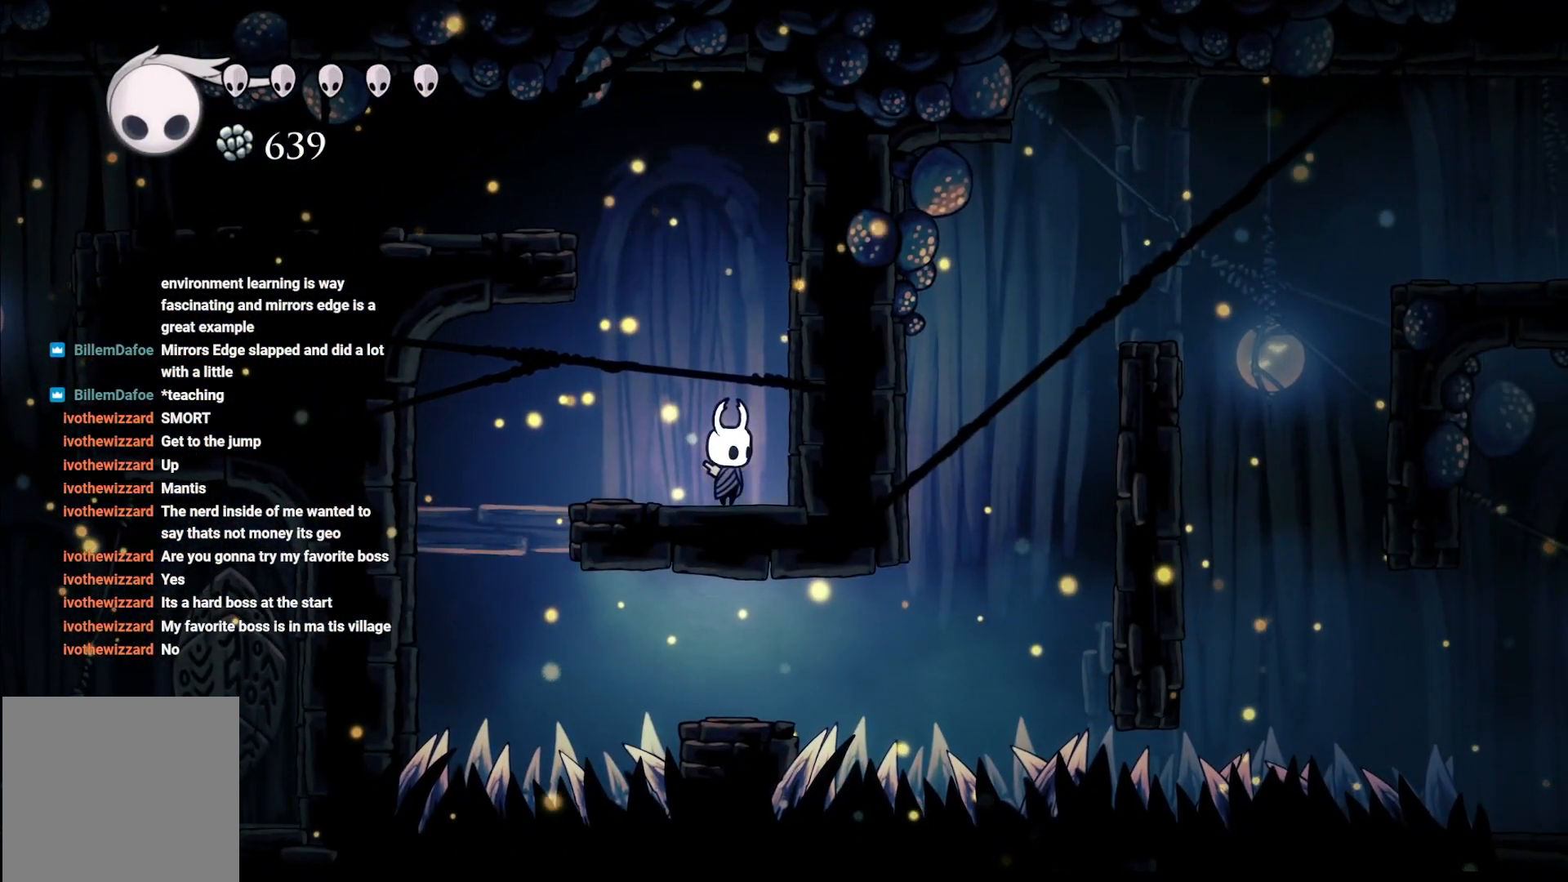
{"buttons": [], "left_stick": "center", "right_stick": "center", "events": []}
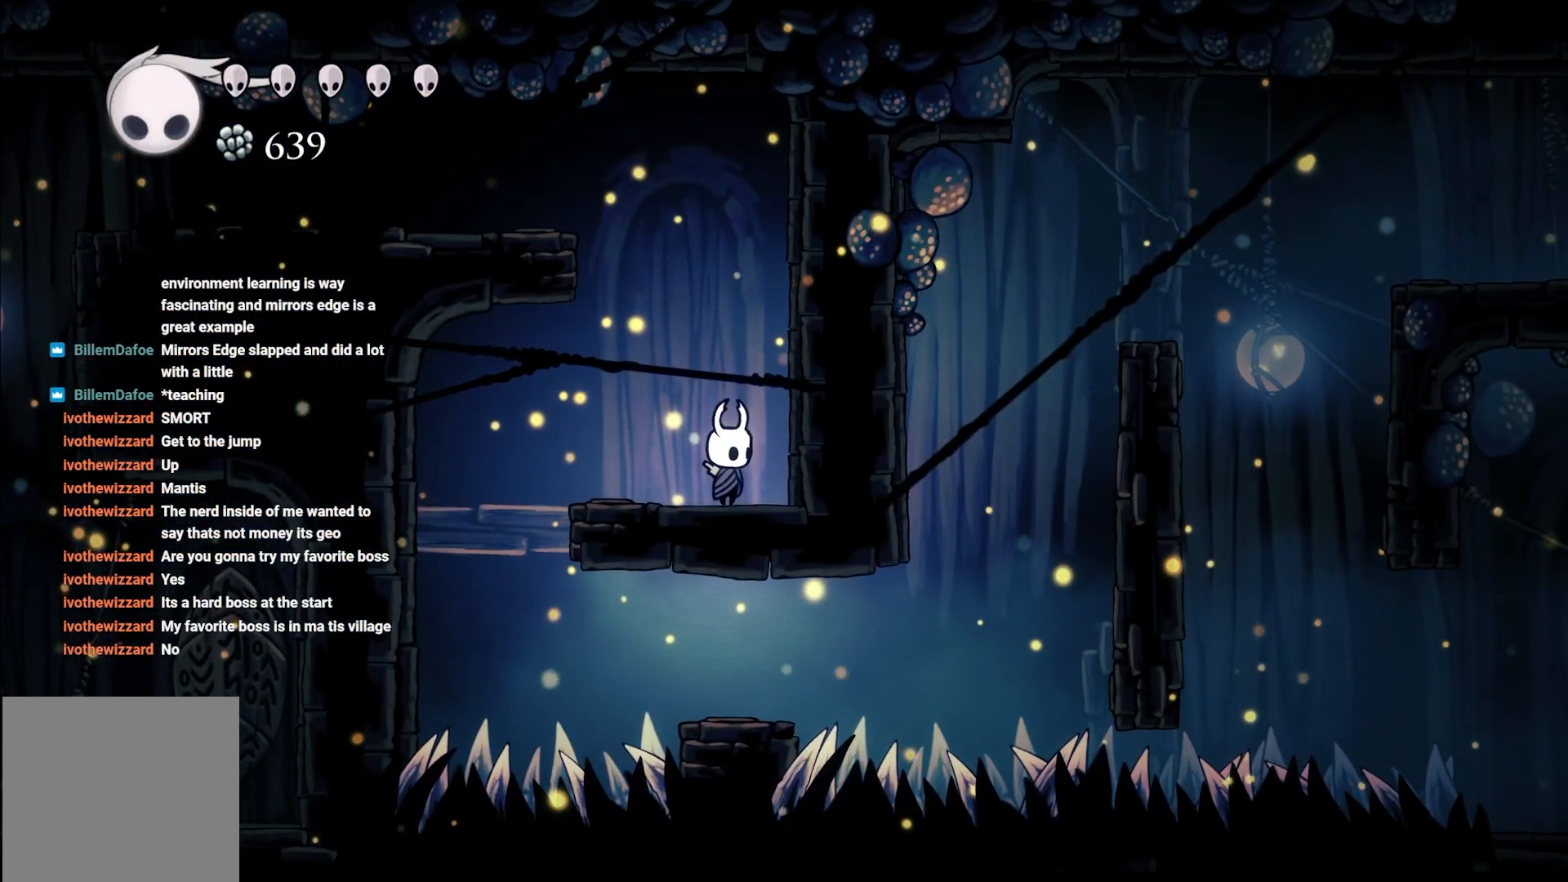
{"buttons": [], "left_stick": "left", "right_stick": "center", "events": [[433, "left_stick", "left"]]}
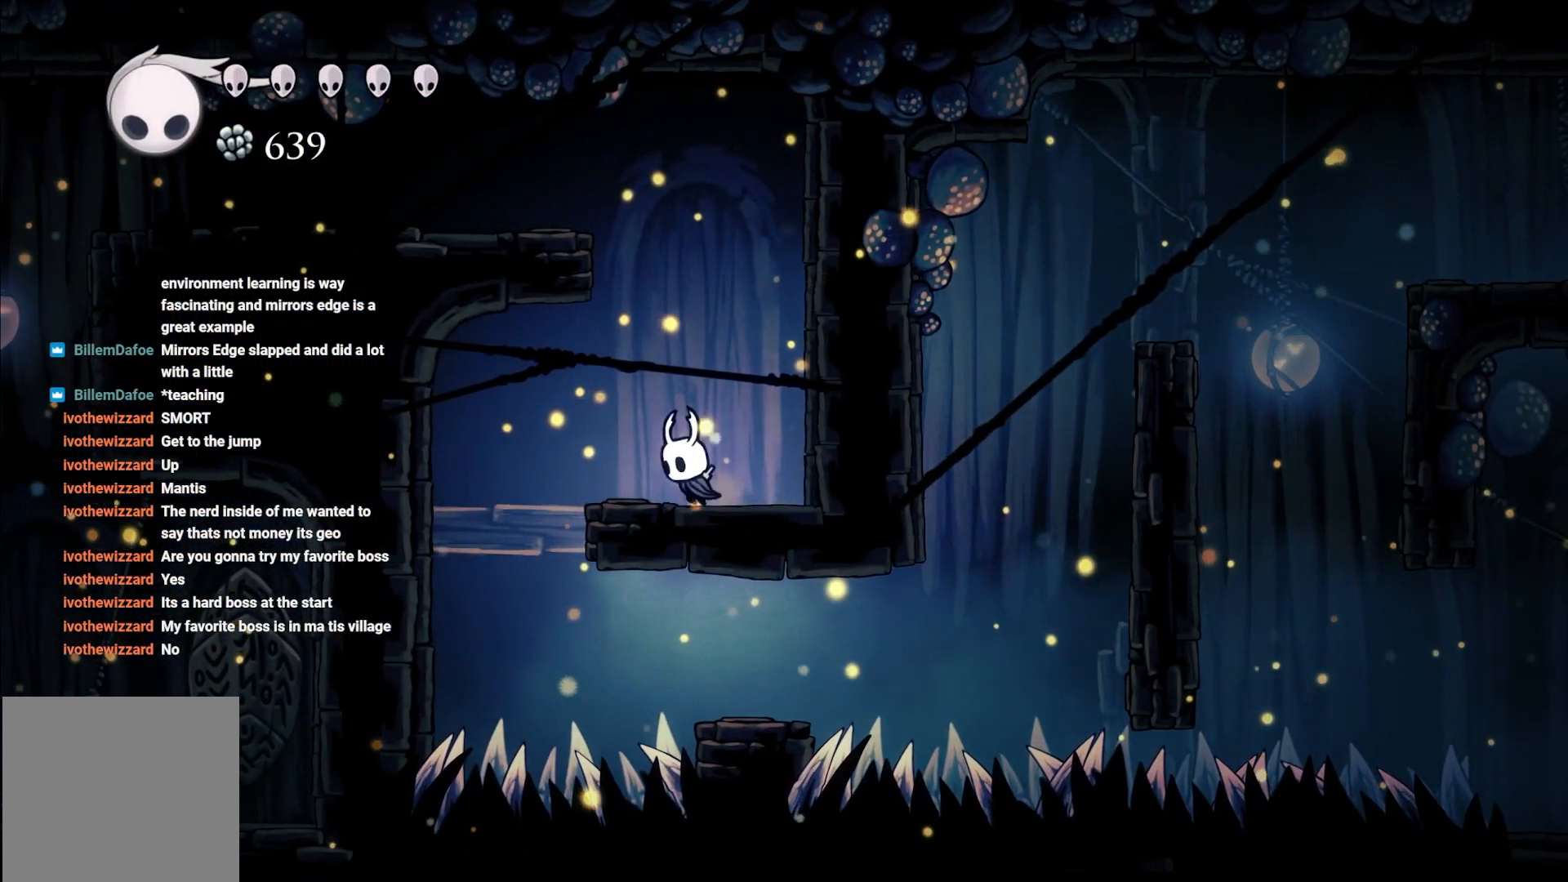
{"buttons": [], "left_stick": "left", "right_stick": "center", "events": [[233, "A", "down"], [400, "A", "up"]]}
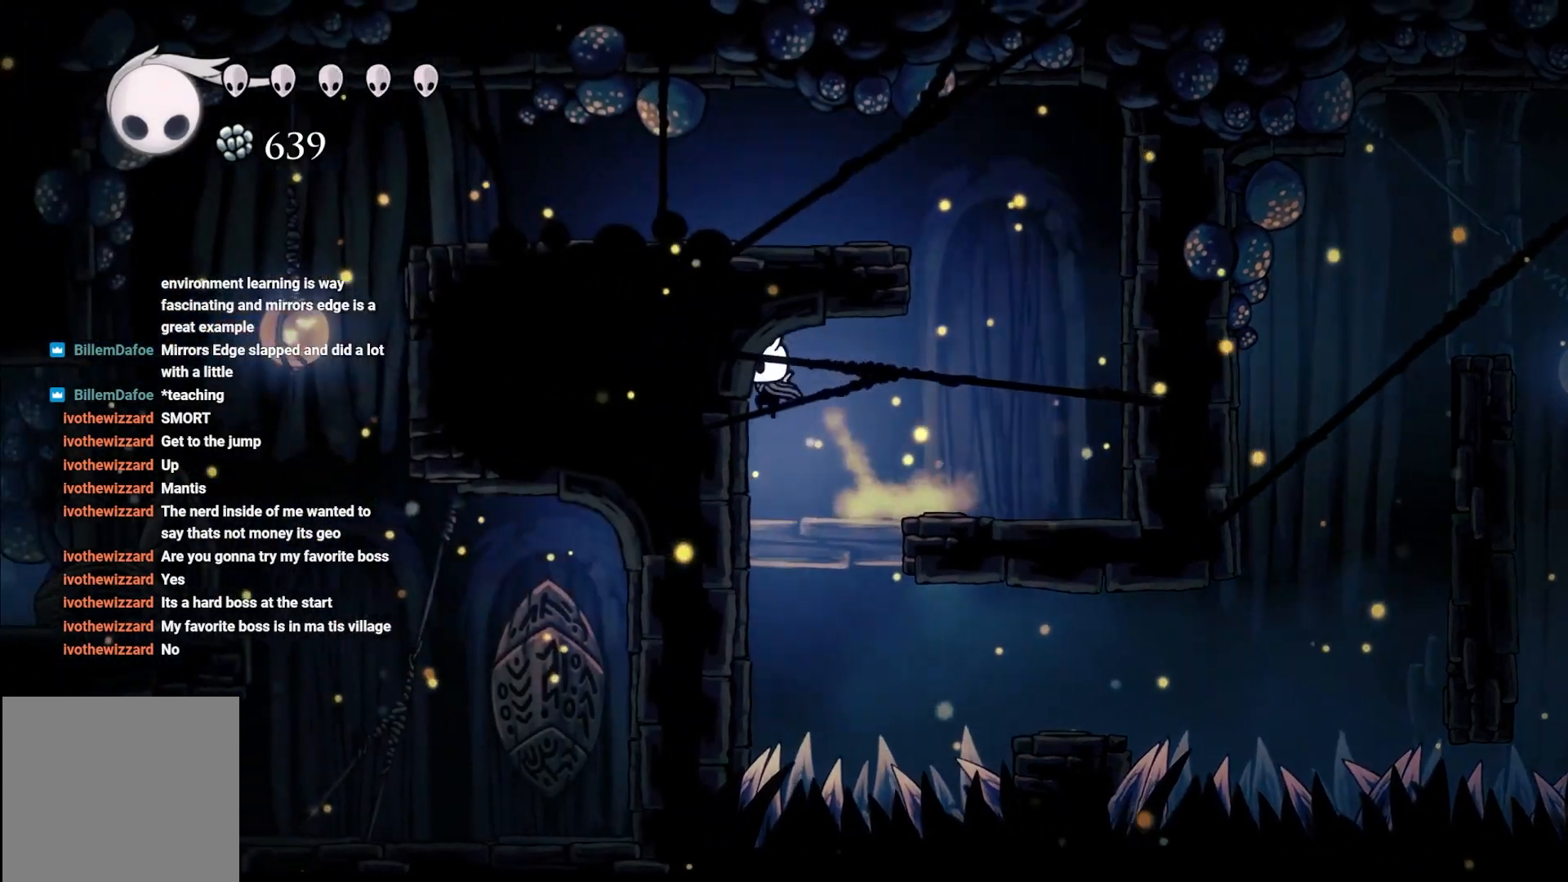
{"buttons": [], "left_stick": "left", "right_stick": "center", "events": [[167, "A", "down"], [283, "A", "up"]]}
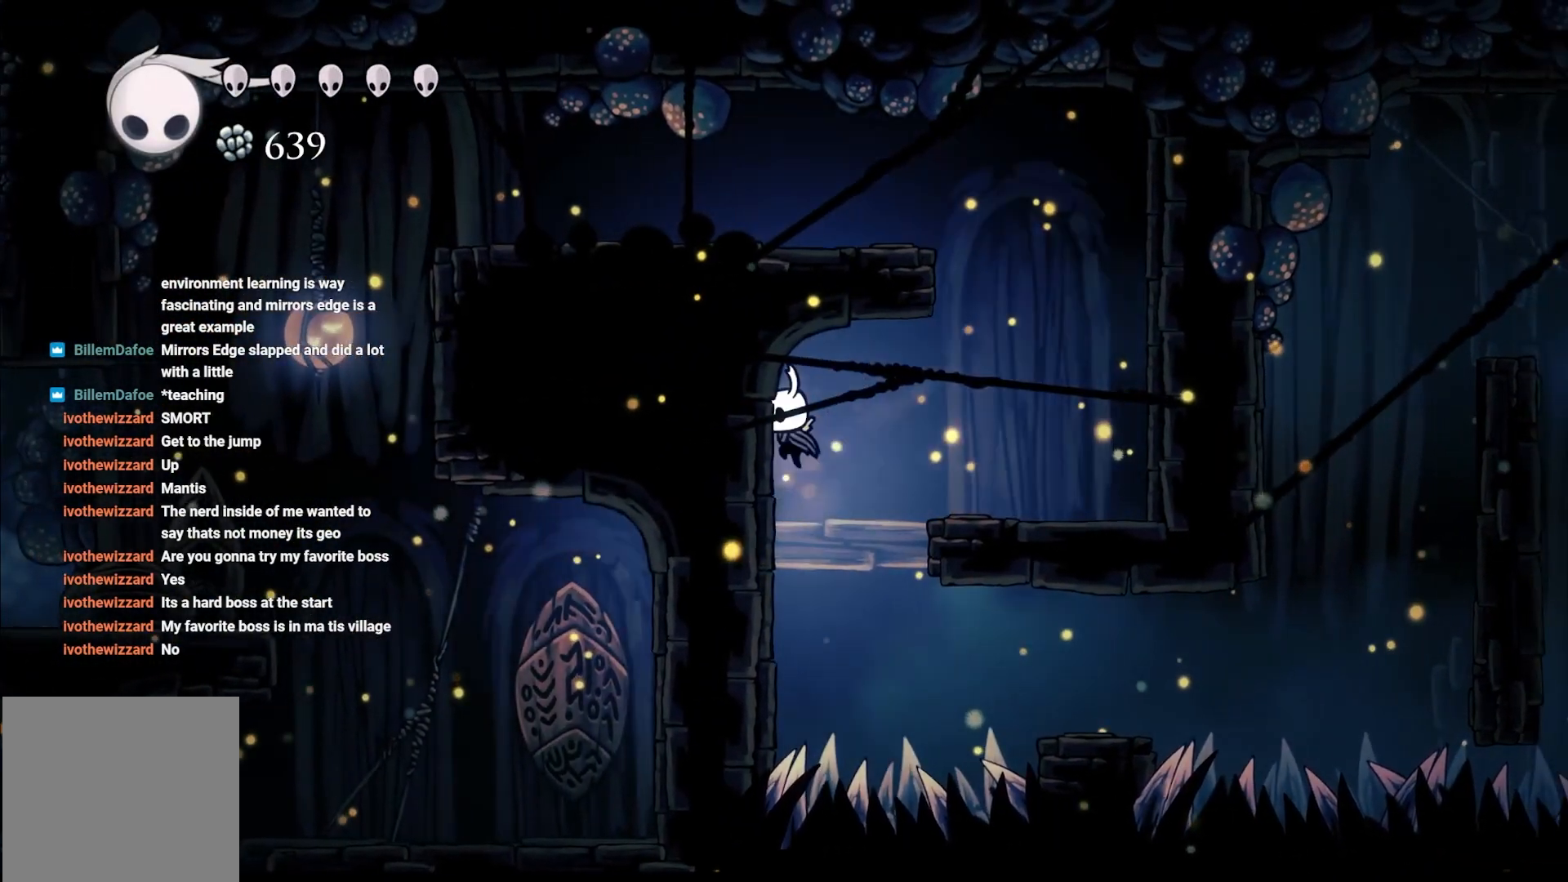
{"buttons": ["R2"], "left_stick": "right", "right_stick": "center", "events": [[367, "R2", "down"], [400, "left_stick", "right"]]}
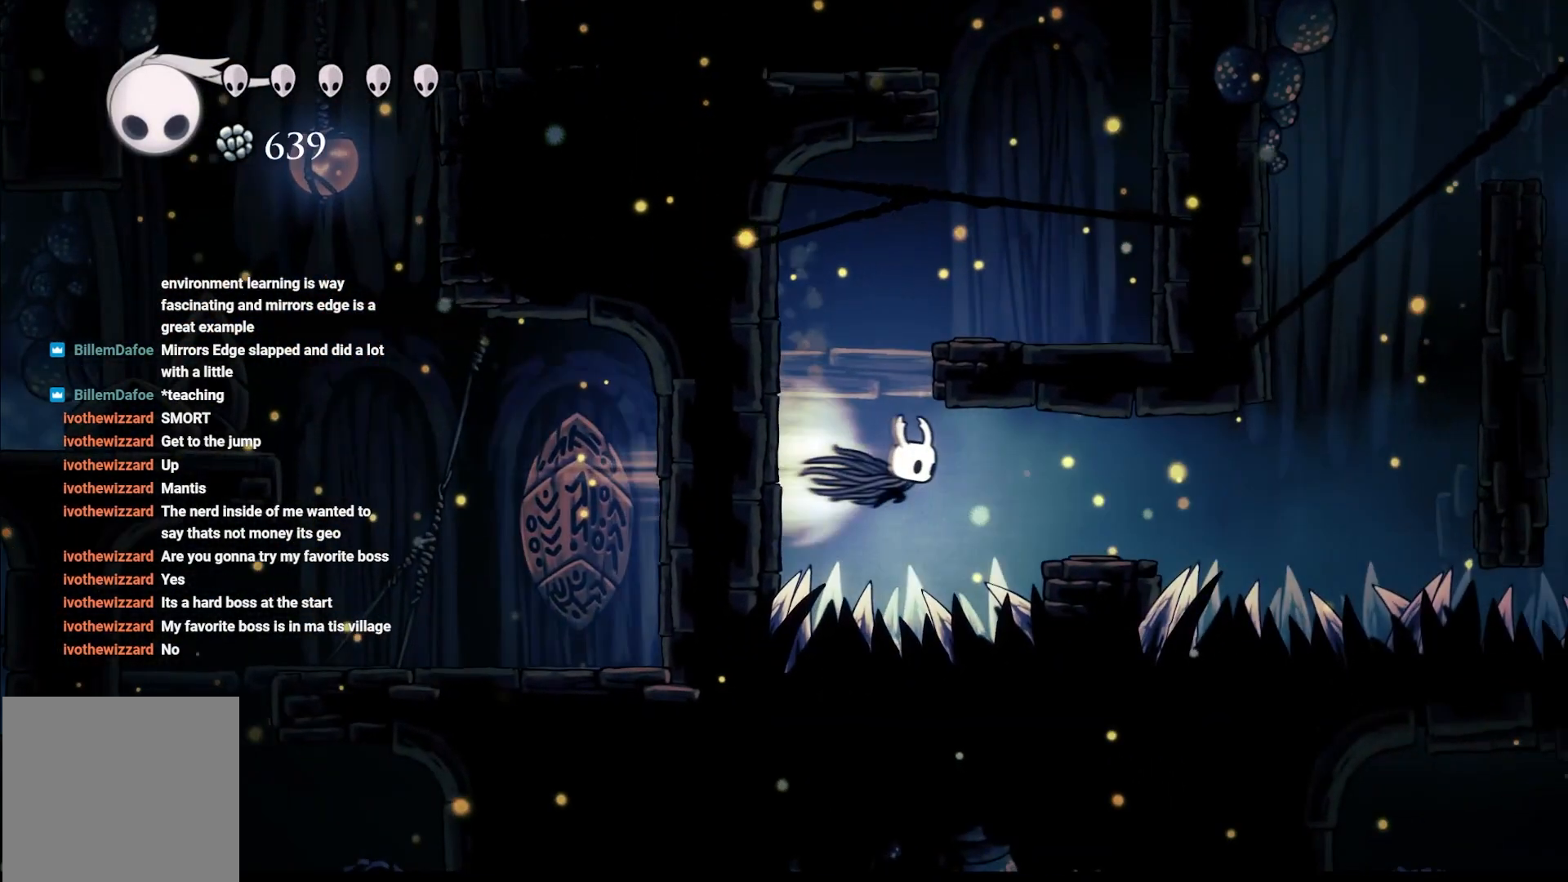
{"buttons": [], "left_stick": "up-left", "right_stick": "center", "events": [[167, "R2", "up"], [283, "left_stick", "up-left"]]}
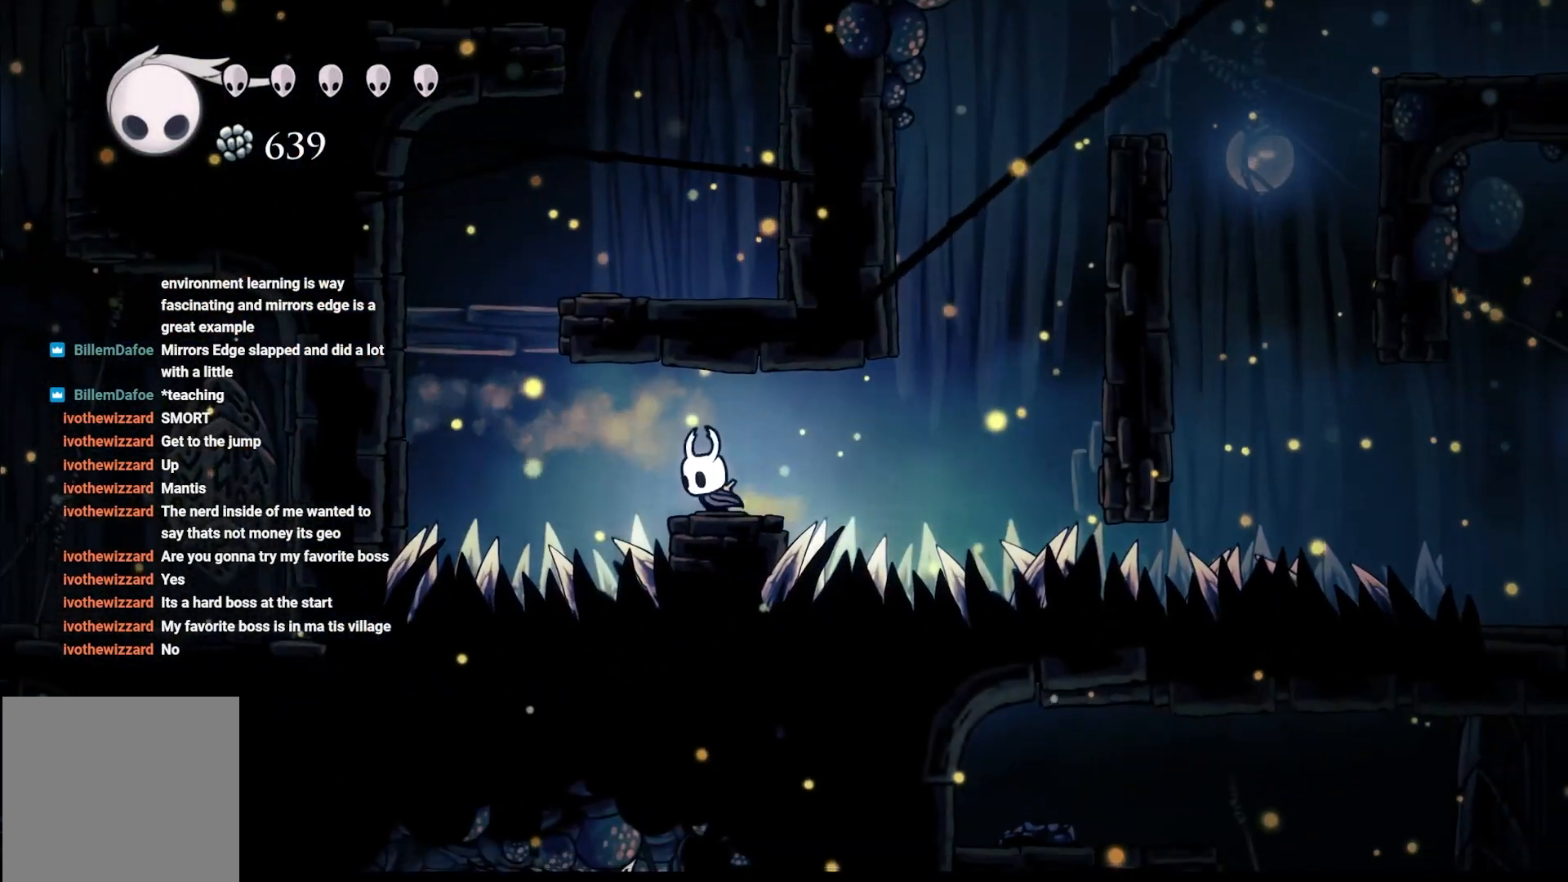
{"buttons": [], "left_stick": "center", "right_stick": "center", "events": [[83, "left_stick", "right"], [233, "left_stick", "center"]]}